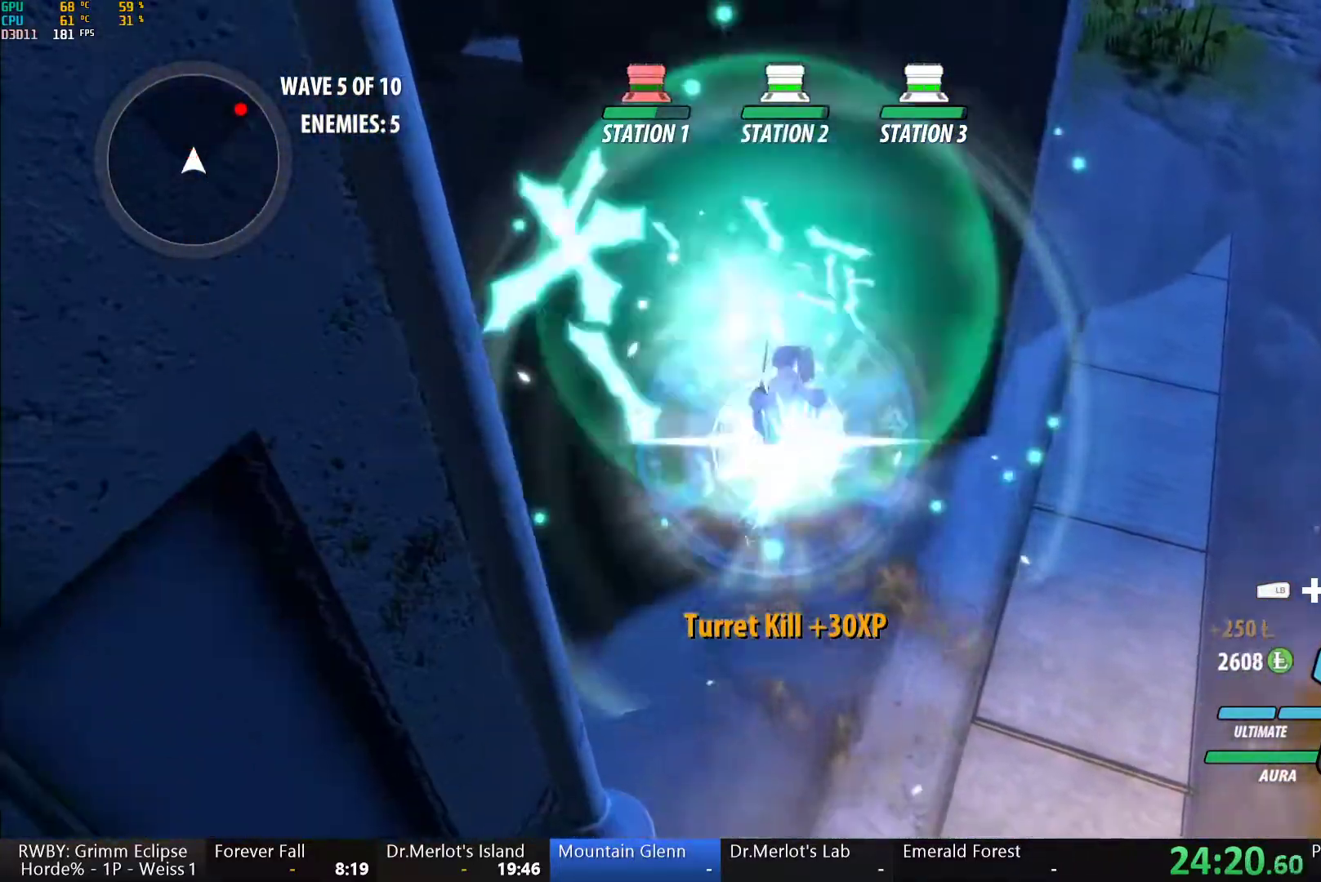
Gameplay with a controller (Xbox layout); each line is a JSON object with the inputs held at the frame after it. "button_events" lists button changes between this image and that frame as [ms after this image, input, new state], when the widget could be followed in between (sticks are given only as held states). Not read: L2 R2.
{"buttons": ["B", "L1"], "left_stick": "up-right", "right_stick": "center", "button_events": [[100, "B", "up"], [183, "L1", "down"], [217, "Y", "down"], [233, "B", "down"], [283, "Y", "up"], [317, "L1", "up"], [350, "B", "up"], [400, "L1", "down"], [433, "Y", "down"], [483, "B", "down"], [500, "Y", "up"]]}
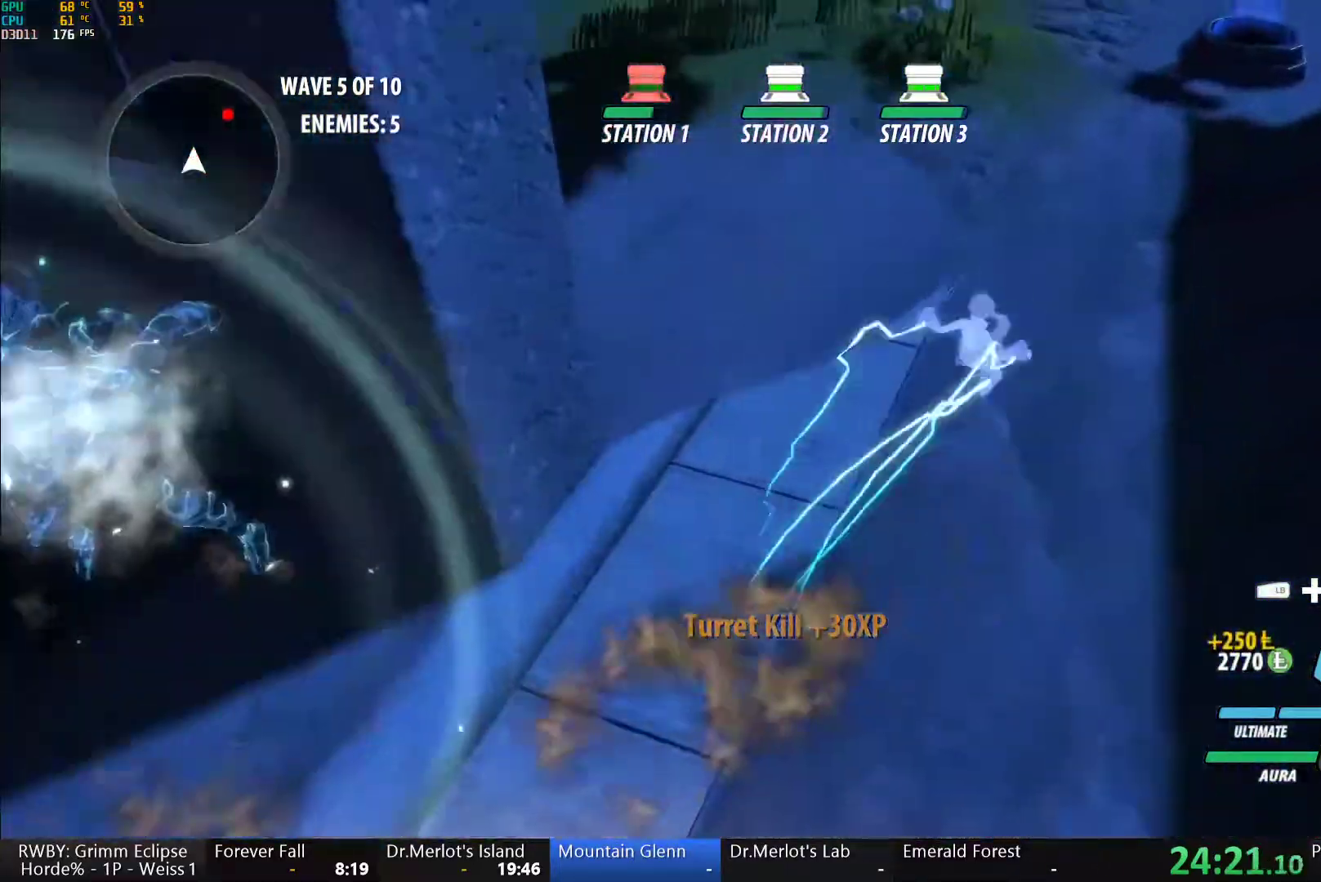
{"buttons": [], "left_stick": "up-right", "right_stick": "center", "button_events": [[50, "B", "up"], [50, "L1", "up"], [133, "L1", "down"], [150, "Y", "down"], [167, "B", "down"], [217, "Y", "up"], [267, "L1", "up"], [283, "B", "up"], [350, "L1", "down"], [367, "Y", "down"], [400, "B", "down"], [450, "Y", "up"], [483, "L1", "up"], [500, "B", "up"]]}
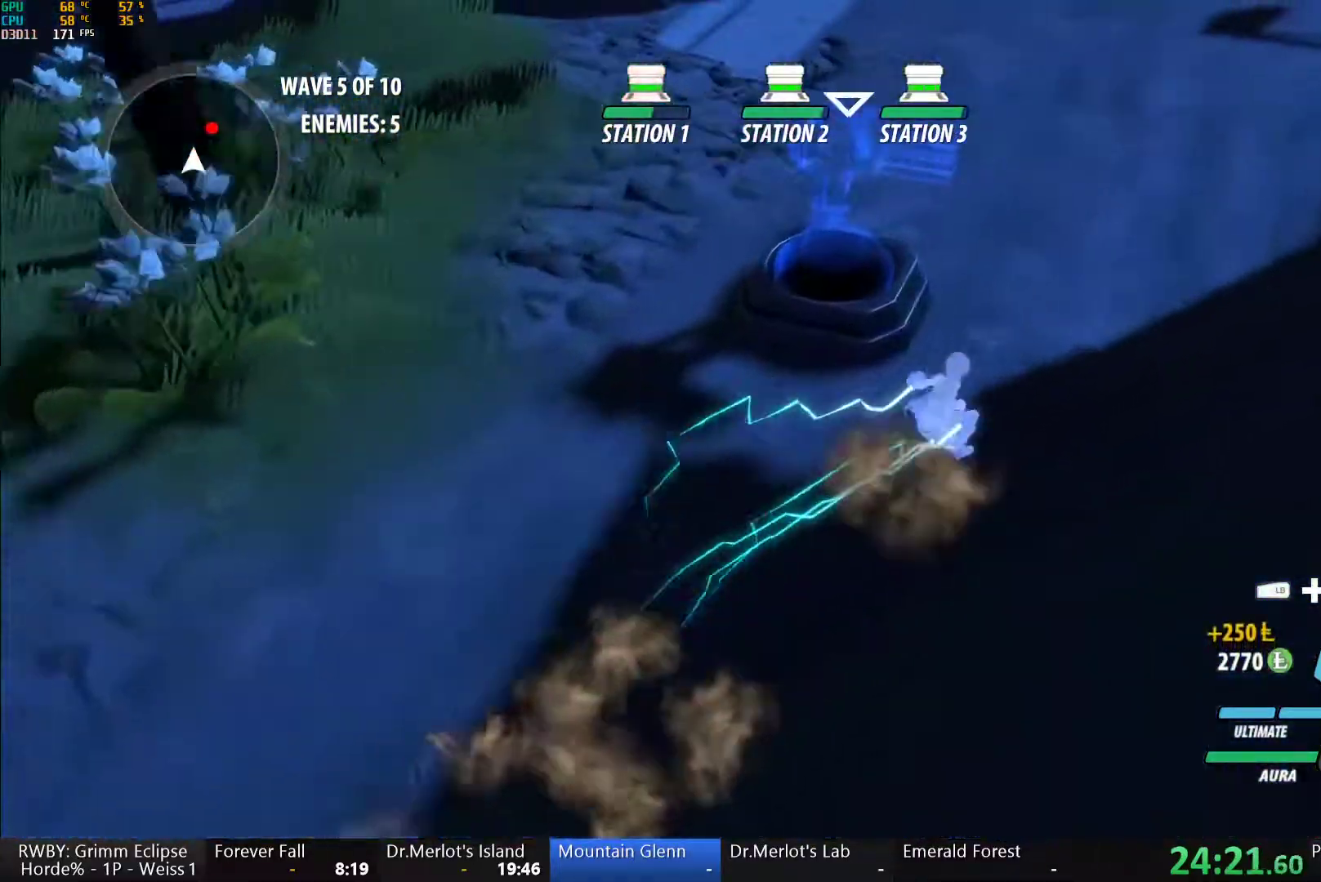
{"buttons": ["A", "L1"], "left_stick": "up-right", "right_stick": "center", "button_events": [[17, "A", "down"], [50, "L1", "down"], [83, "A", "up"], [83, "Y", "down"], [133, "B", "down"], [200, "Y", "up"], [217, "B", "up"], [217, "L1", "up"], [250, "A", "down"], [283, "L1", "down"], [300, "A", "up"], [300, "Y", "down"], [350, "B", "down"], [367, "Y", "up"], [433, "B", "up"], [433, "L1", "up"], [467, "A", "down"], [500, "L1", "down"]]}
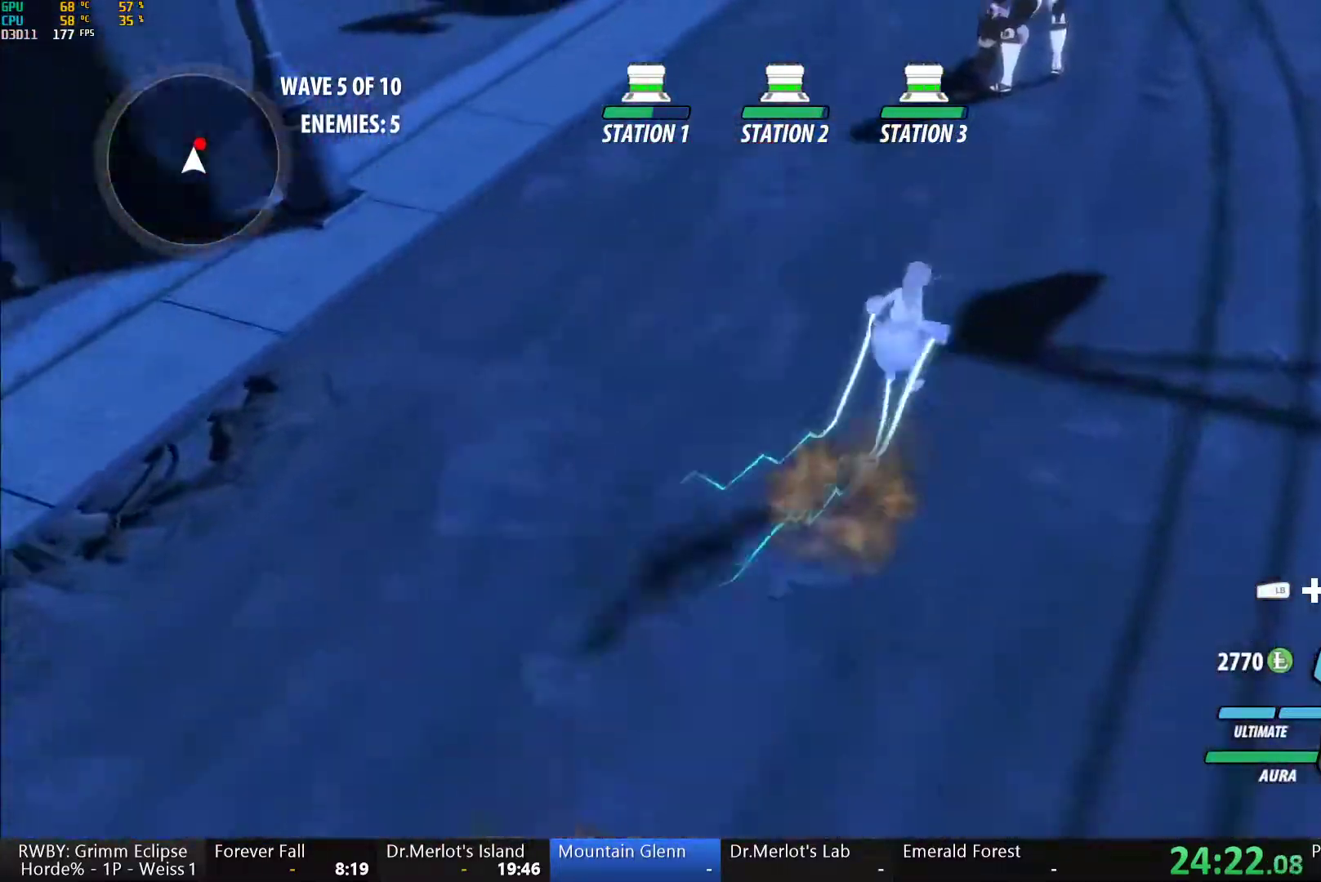
{"buttons": ["Y"], "left_stick": "center", "right_stick": "center", "button_events": [[17, "A", "up"], [17, "Y", "down"], [50, "B", "down"], [83, "Y", "up"], [150, "B", "up"], [150, "L1", "up"], [167, "A", "down"], [217, "L1", "down"], [233, "A", "up"], [233, "Y", "down"], [350, "L1", "up"]]}
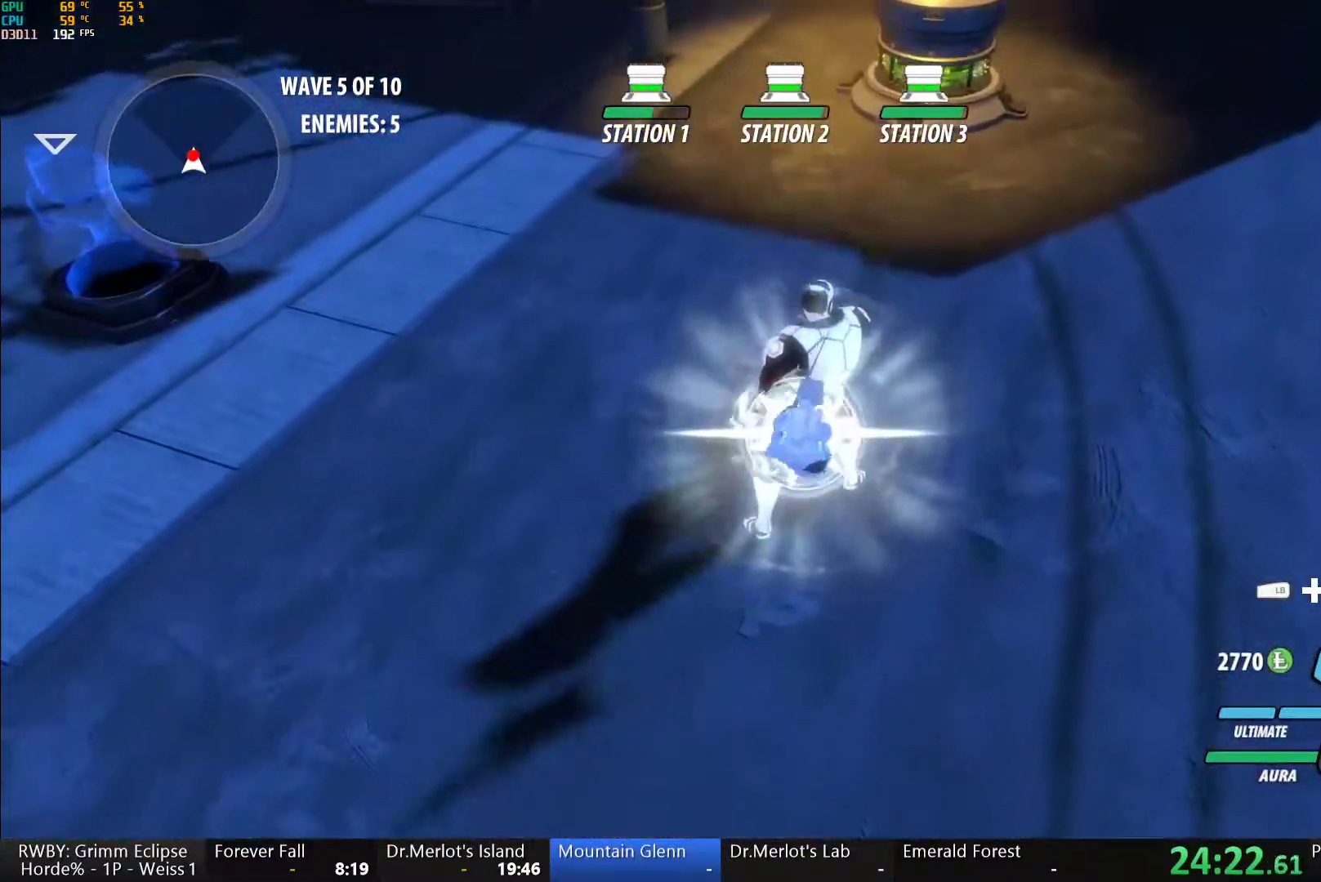
{"buttons": ["Y", "L1"], "left_stick": "up", "right_stick": "center", "button_events": [[50, "B", "down"], [50, "Y", "up"], [133, "B", "up"], [217, "L1", "down"], [217, "Y", "down"]]}
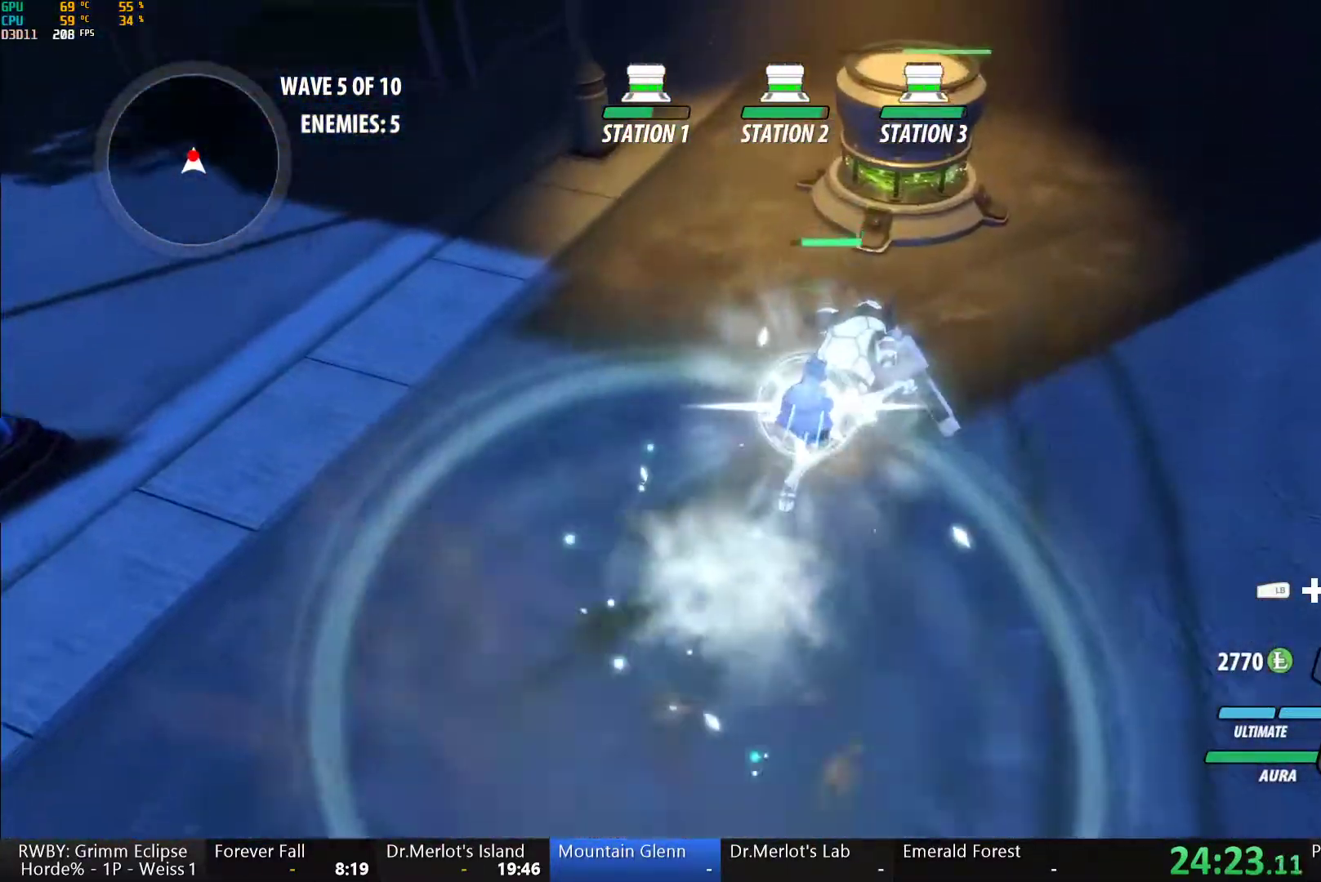
{"buttons": ["Y"], "left_stick": "center", "right_stick": "center", "button_events": [[67, "B", "down"], [100, "Y", "up"], [117, "L1", "up"], [167, "B", "up"], [233, "L1", "down"], [250, "X", "down"], [350, "L1", "up"], [383, "X", "up"], [433, "Y", "down"]]}
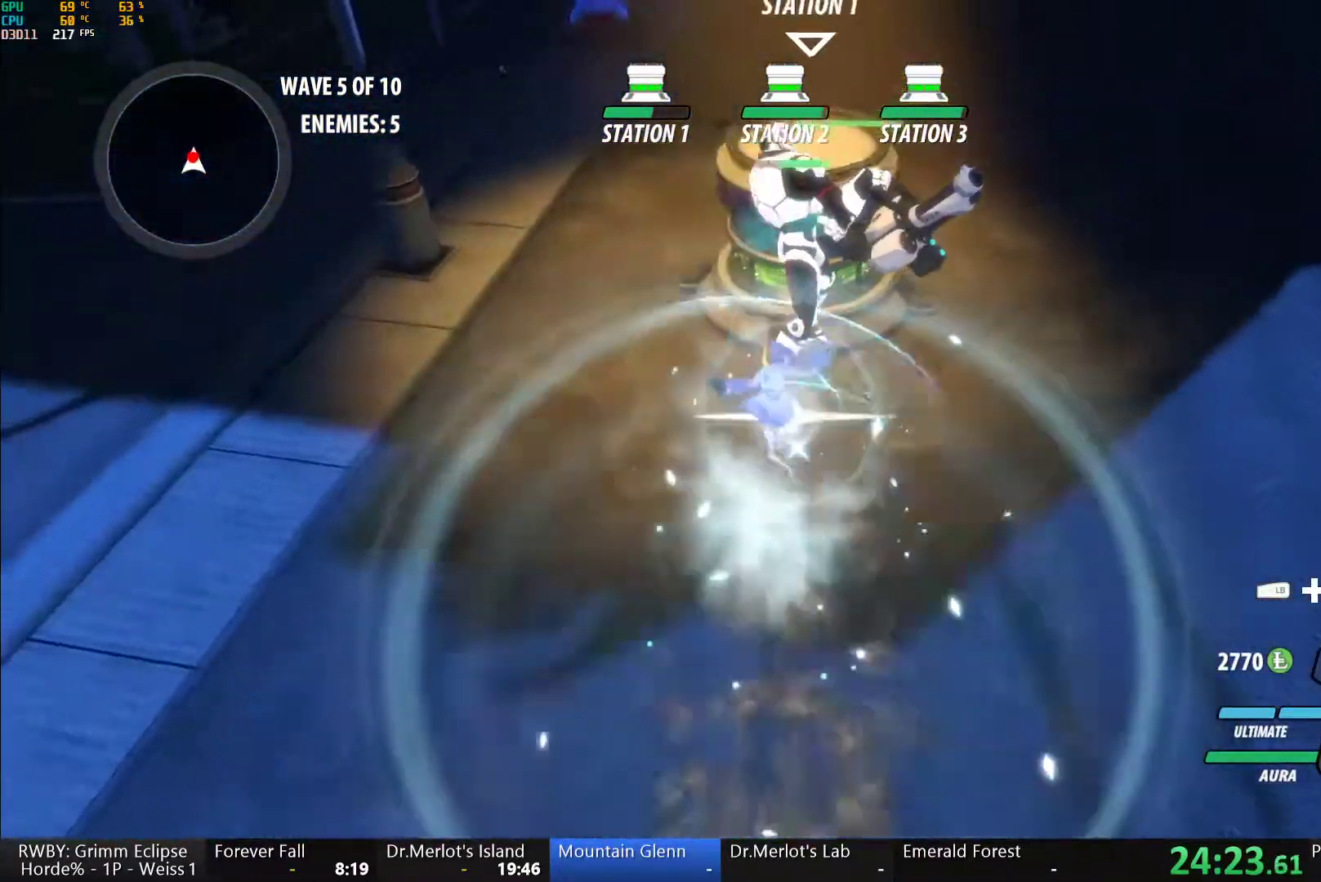
{"buttons": ["Y", "L1"], "left_stick": "up", "right_stick": "center", "button_events": [[300, "B", "down"], [300, "Y", "up"], [367, "B", "up"], [467, "L1", "down"], [483, "Y", "down"]]}
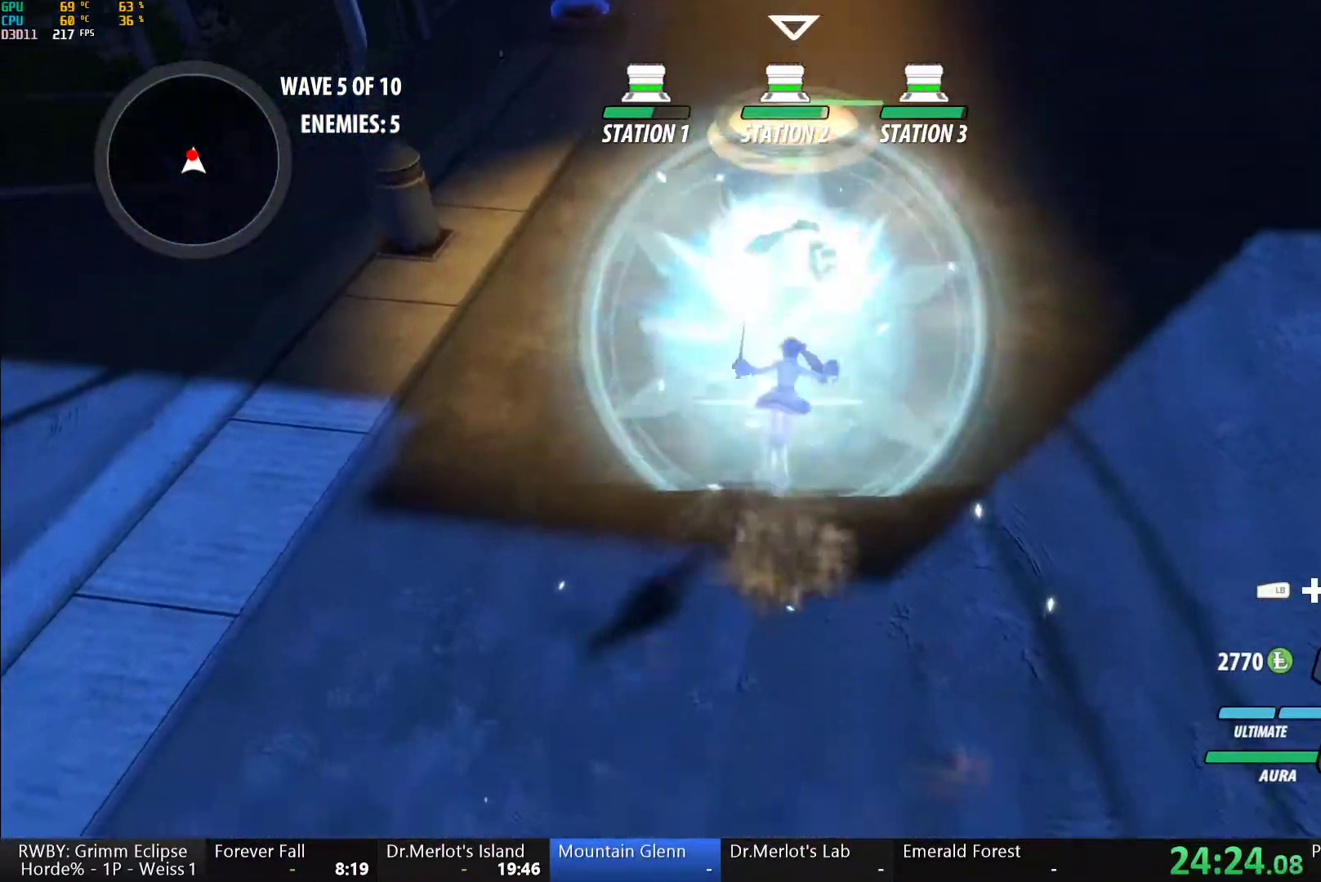
{"buttons": ["Y", "L1"], "left_stick": "up-left", "right_stick": "center", "button_events": [[267, "L1", "up"], [300, "B", "down"], [300, "Y", "up"], [383, "B", "up"], [450, "L1", "down"], [467, "Y", "down"]]}
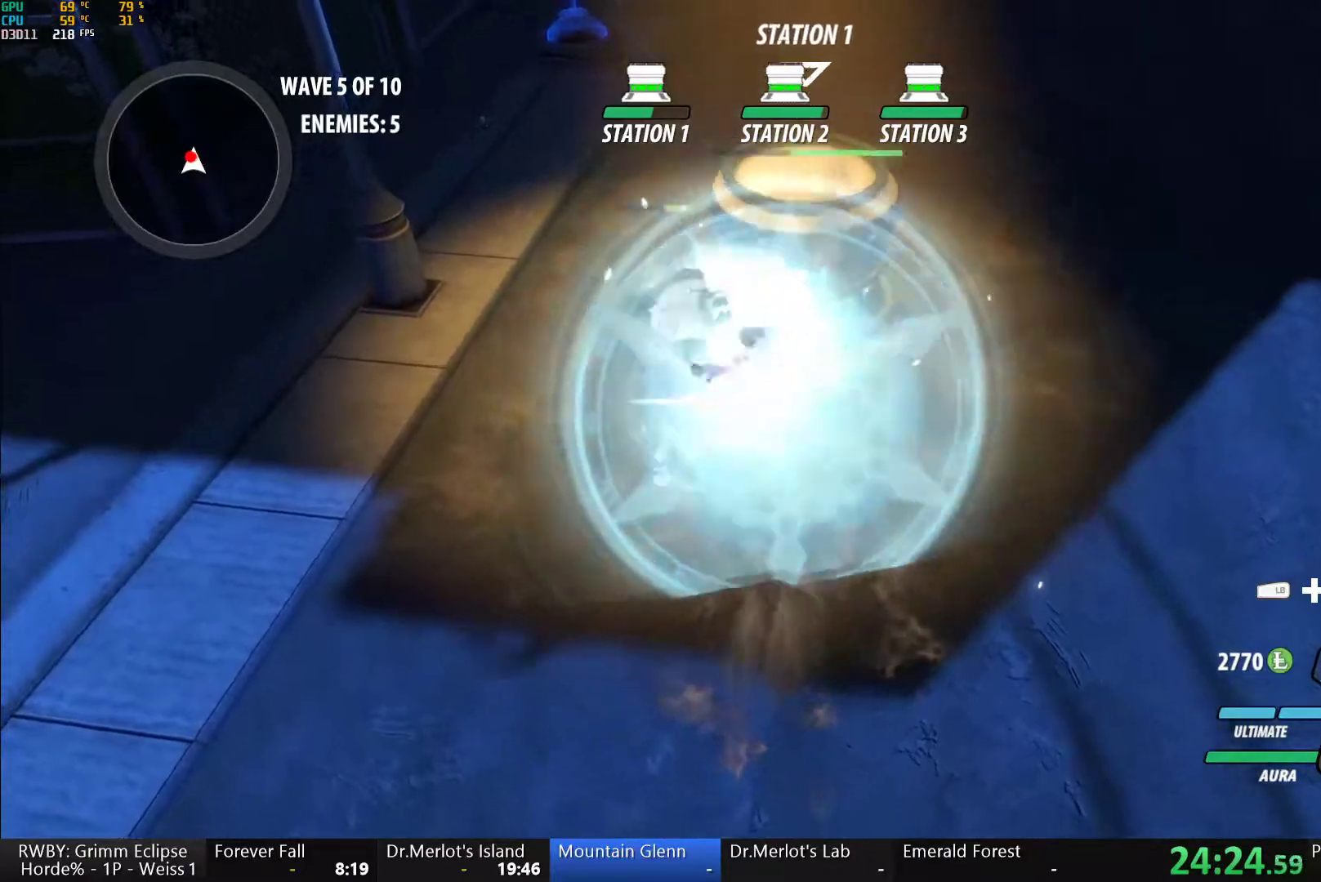
{"buttons": ["Y", "L1"], "left_stick": "up-left", "right_stick": "center", "button_events": [[250, "L1", "up"], [300, "B", "down"], [300, "Y", "up"], [383, "B", "up"], [433, "L1", "down"], [467, "Y", "down"]]}
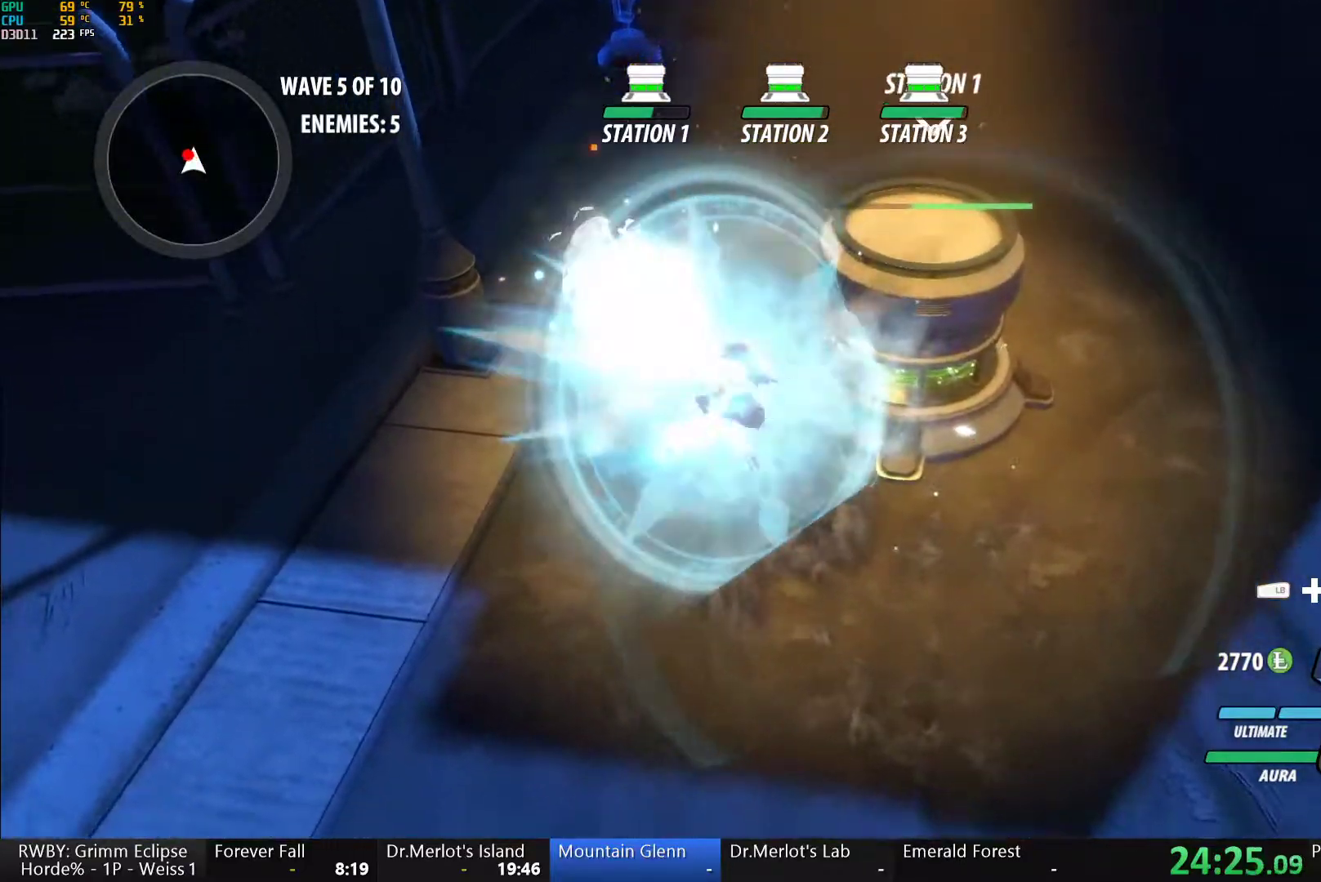
{"buttons": ["L1"], "left_stick": "down", "right_stick": "center", "button_events": [[133, "L1", "up"], [333, "B", "down"], [333, "Y", "up"], [417, "B", "up"], [483, "L1", "down"]]}
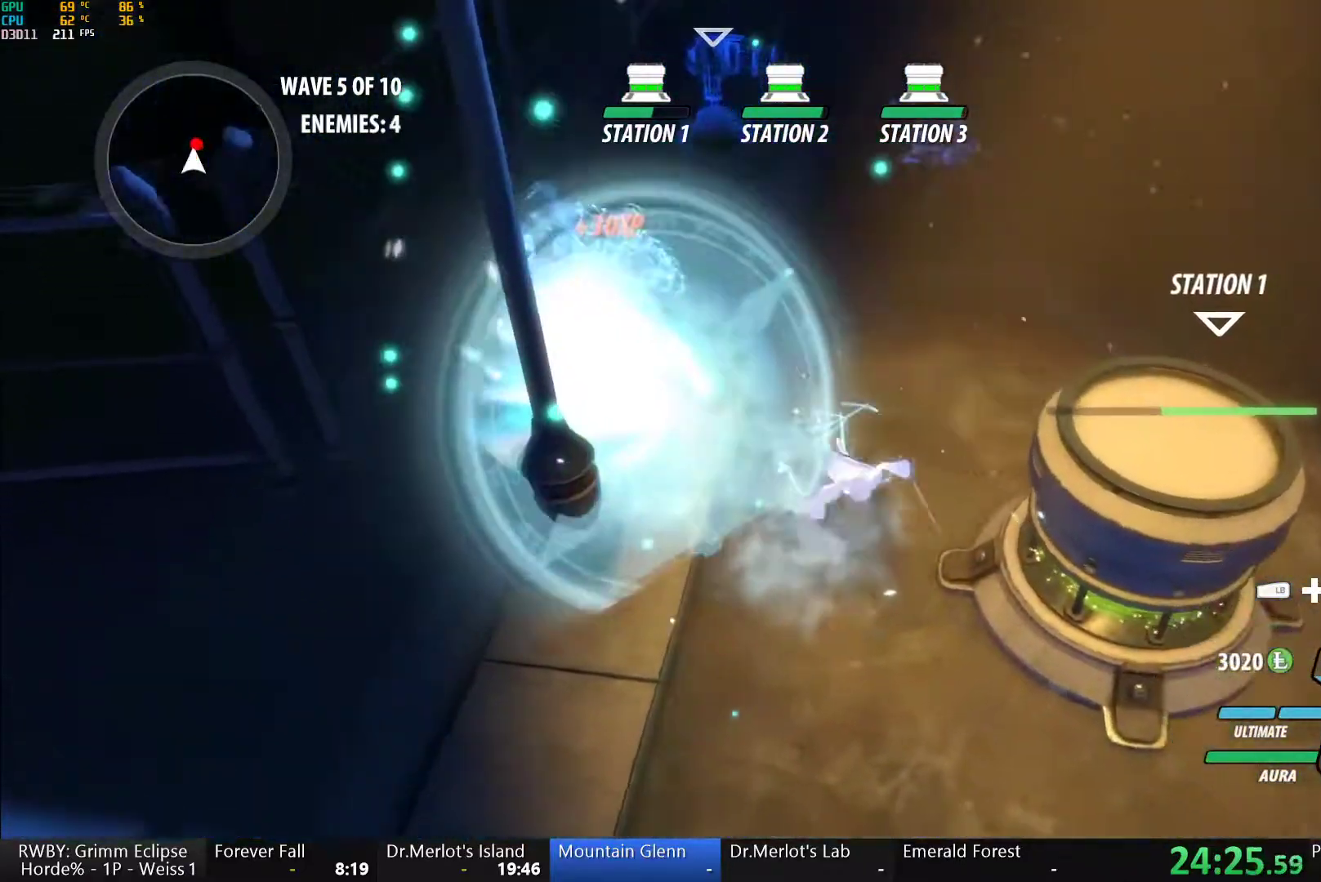
{"buttons": ["A", "L1"], "left_stick": "up", "right_stick": "center", "button_events": [[33, "Y", "down"], [50, "B", "down"], [100, "Y", "up"], [133, "B", "up"], [133, "L1", "up"], [167, "A", "down"], [233, "A", "up"], [233, "L1", "down"], [250, "Y", "down"], [300, "B", "down"], [333, "Y", "up"], [350, "L1", "up"], [417, "B", "up"], [467, "A", "down"], [467, "L1", "down"]]}
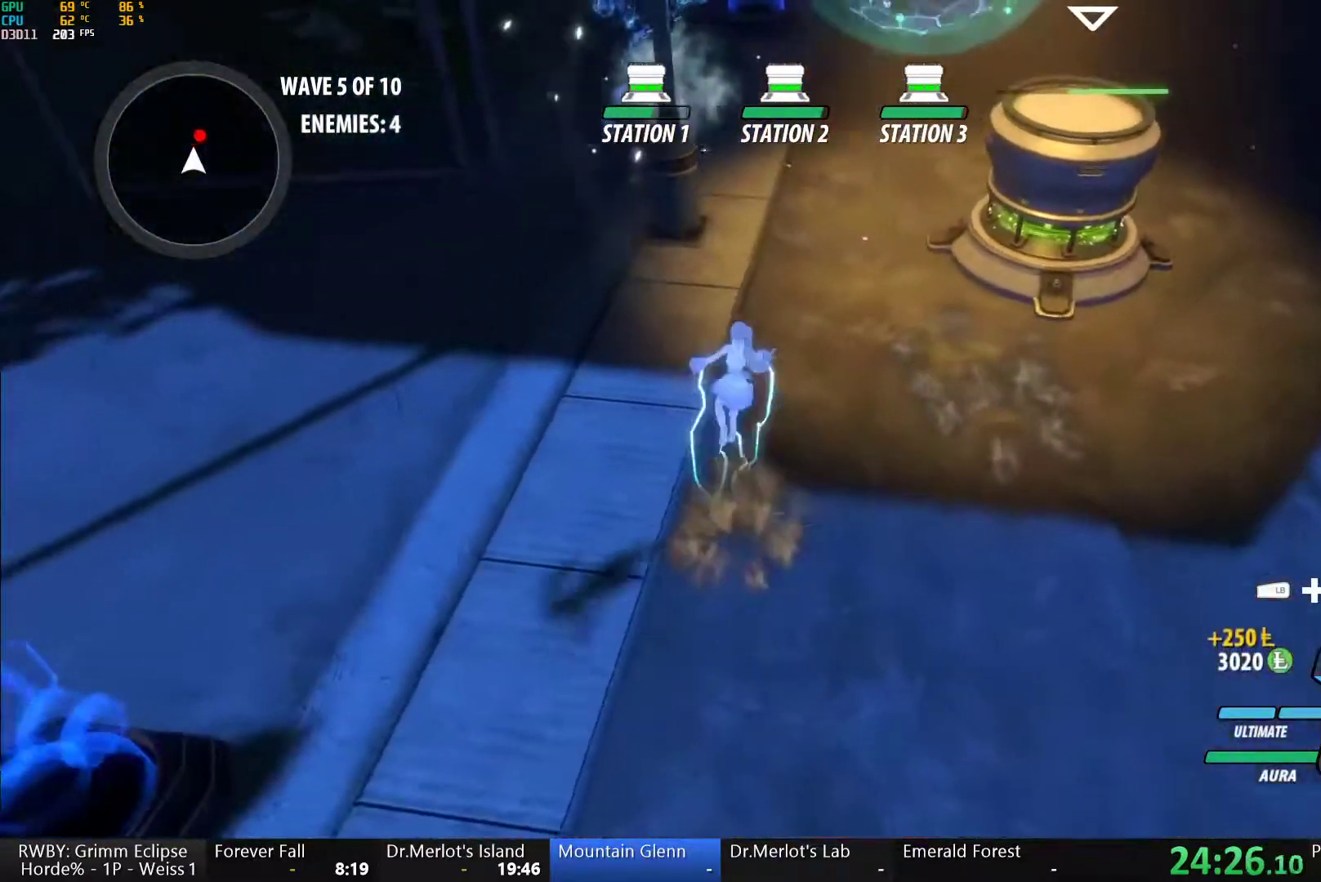
{"buttons": ["Y"], "left_stick": "center", "right_stick": "center", "button_events": [[17, "A", "up"], [17, "Y", "down"], [117, "B", "down"], [117, "L1", "up"], [117, "Y", "up"], [200, "B", "up"], [233, "A", "down"], [233, "L1", "down"], [267, "A", "up"], [283, "Y", "down"], [350, "L1", "up"]]}
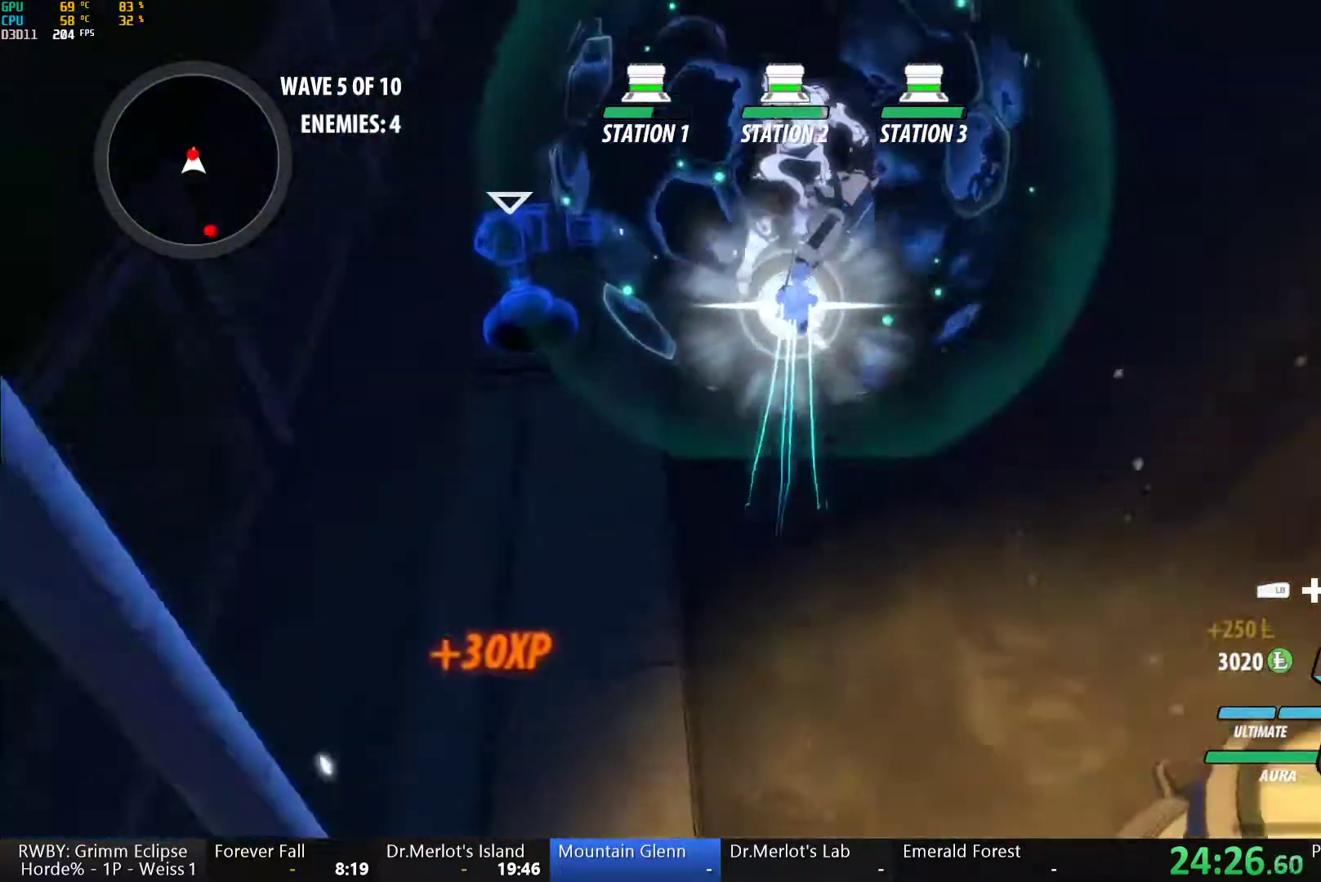
{"buttons": ["Y", "L1"], "left_stick": "up", "right_stick": "center", "button_events": [[133, "B", "down"], [133, "Y", "up"], [217, "B", "up"], [300, "L1", "down"], [333, "Y", "down"]]}
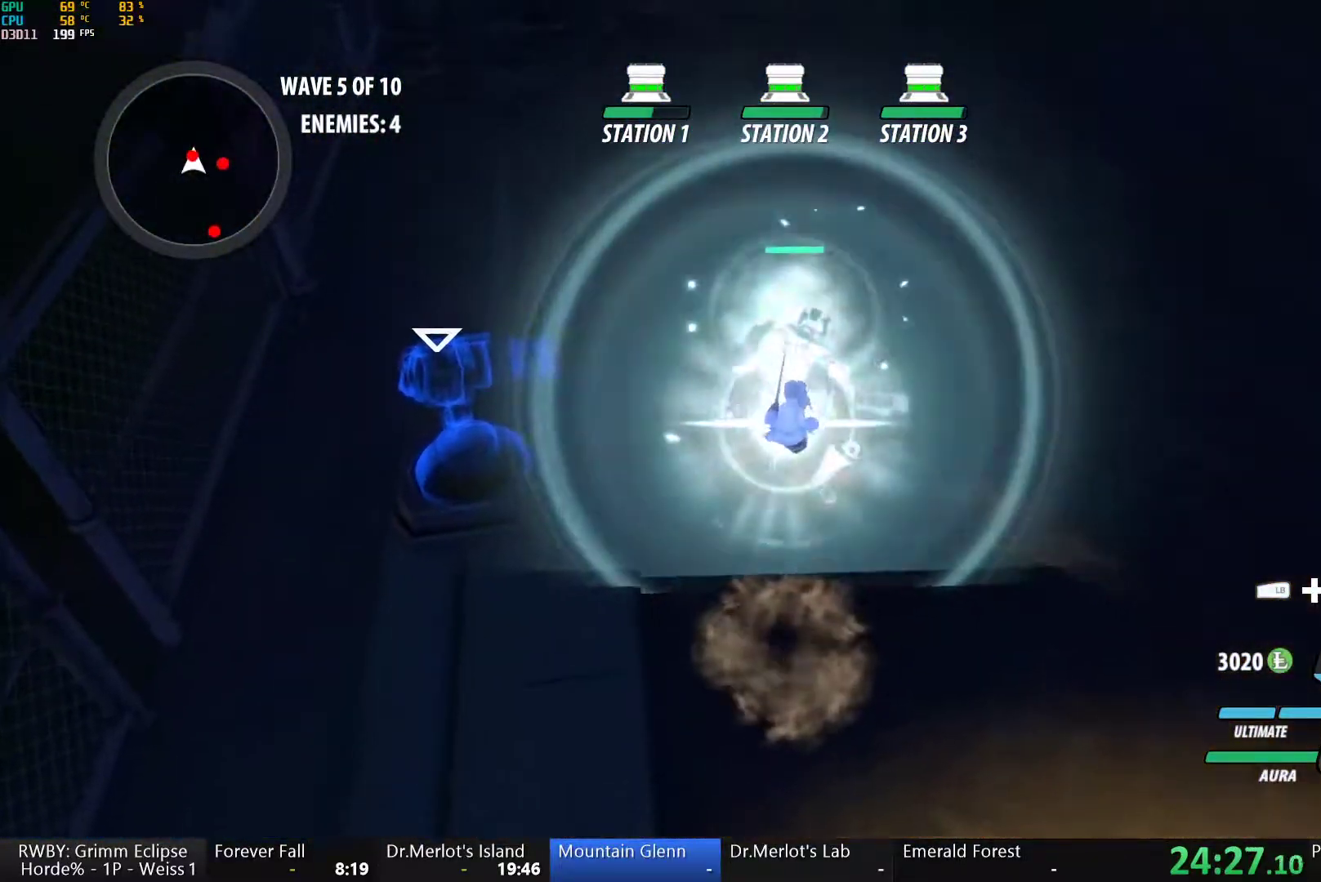
{"buttons": ["Y", "L1"], "left_stick": "up", "right_stick": "center", "button_events": [[17, "L1", "up"], [150, "B", "down"], [167, "Y", "up"], [233, "B", "up"], [283, "L1", "down"], [333, "Y", "down"]]}
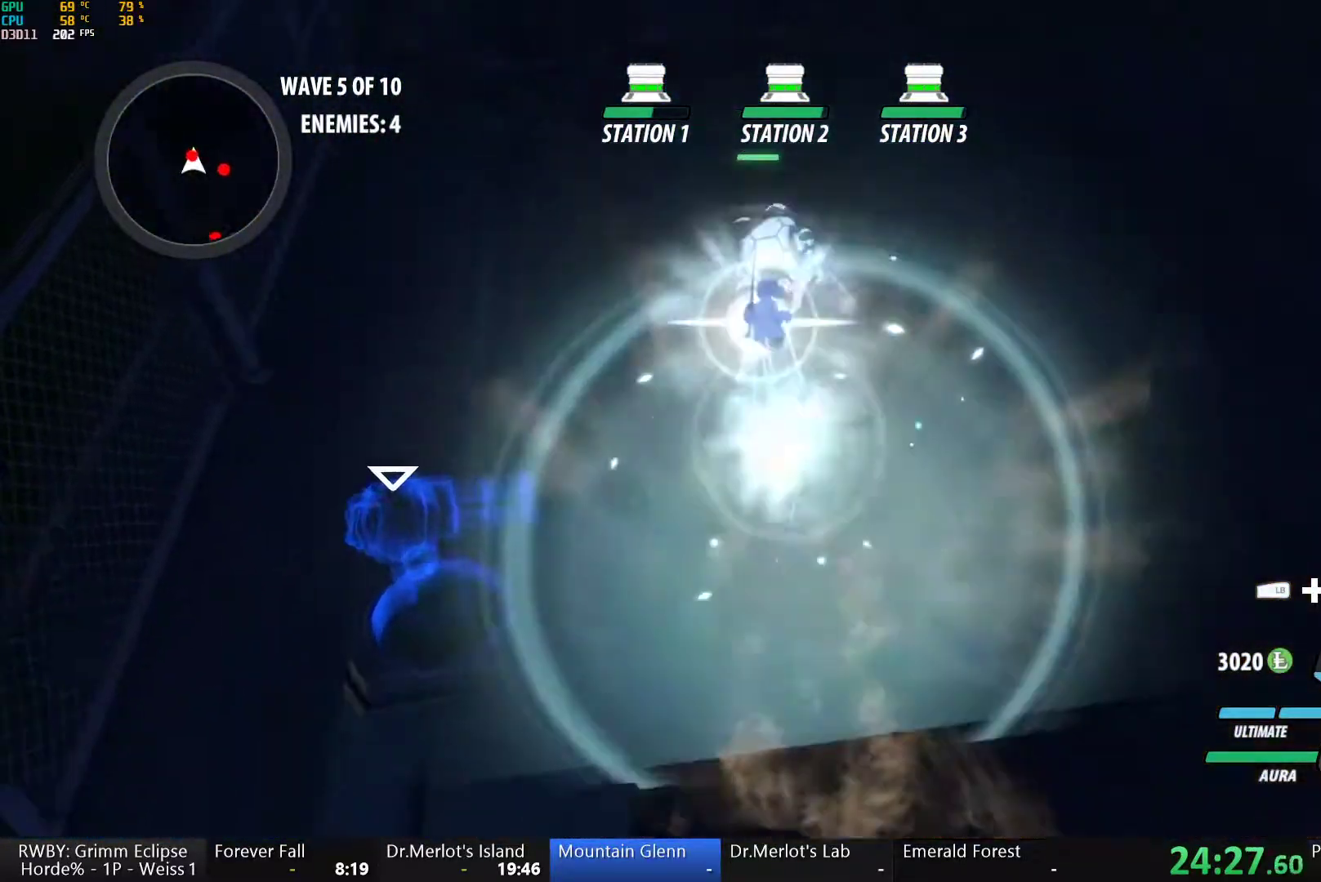
{"buttons": ["Y", "L1"], "left_stick": "up", "right_stick": "center", "button_events": [[167, "B", "down"], [167, "L1", "up"], [167, "Y", "up"], [233, "B", "up"], [317, "L1", "down"], [333, "Y", "down"]]}
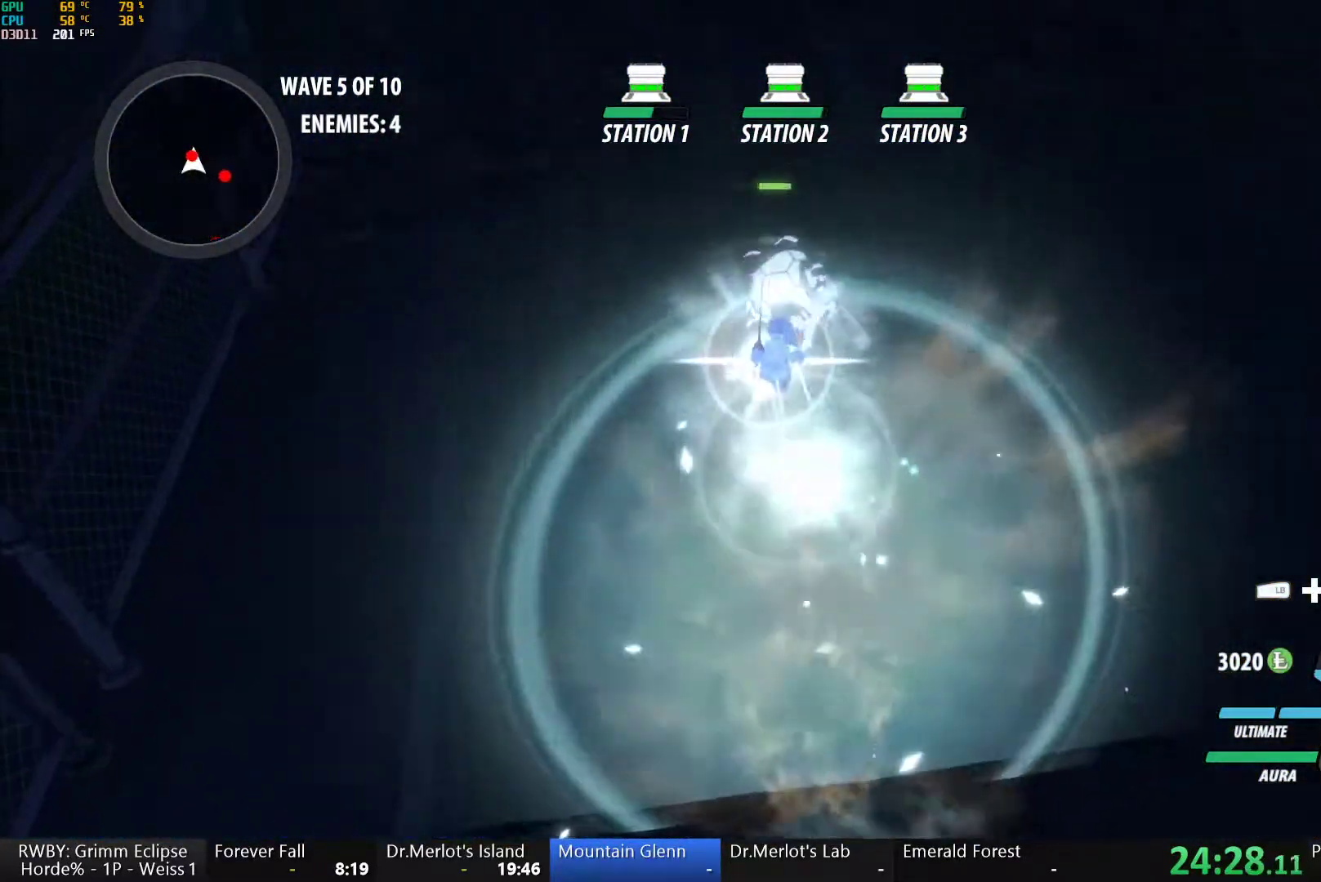
{"buttons": ["Y", "L1"], "left_stick": "up", "right_stick": "center", "button_events": [[167, "B", "down"], [167, "L1", "up"], [183, "Y", "up"], [250, "B", "up"], [333, "L1", "down"], [350, "Y", "down"]]}
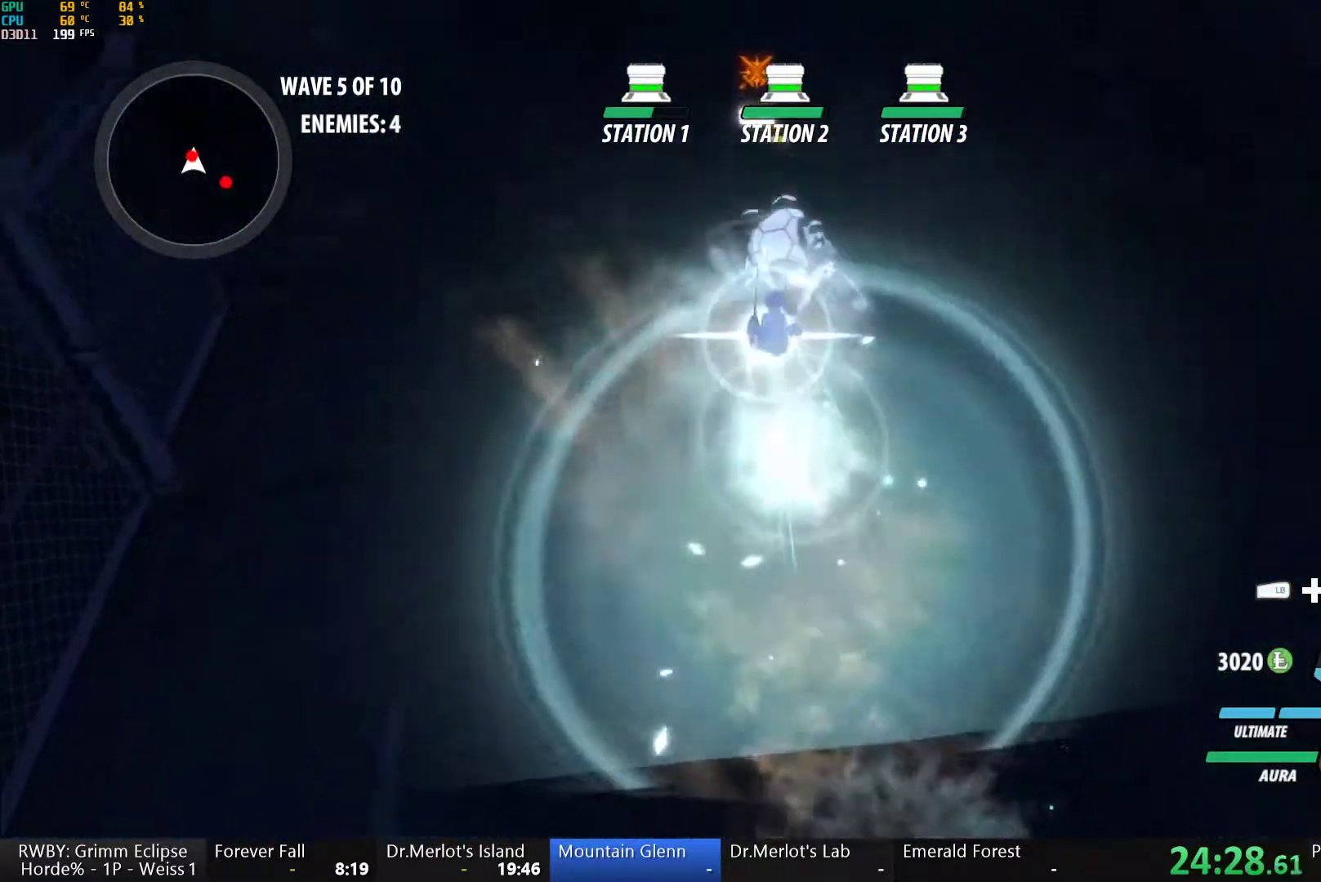
{"buttons": ["B"], "left_stick": "center", "right_stick": "center", "button_events": [[117, "L1", "up"], [217, "B", "down"], [217, "Y", "up"], [267, "B", "up"], [367, "L1", "down"], [400, "Y", "down"], [450, "B", "down"], [450, "Y", "up"], [483, "L1", "up"]]}
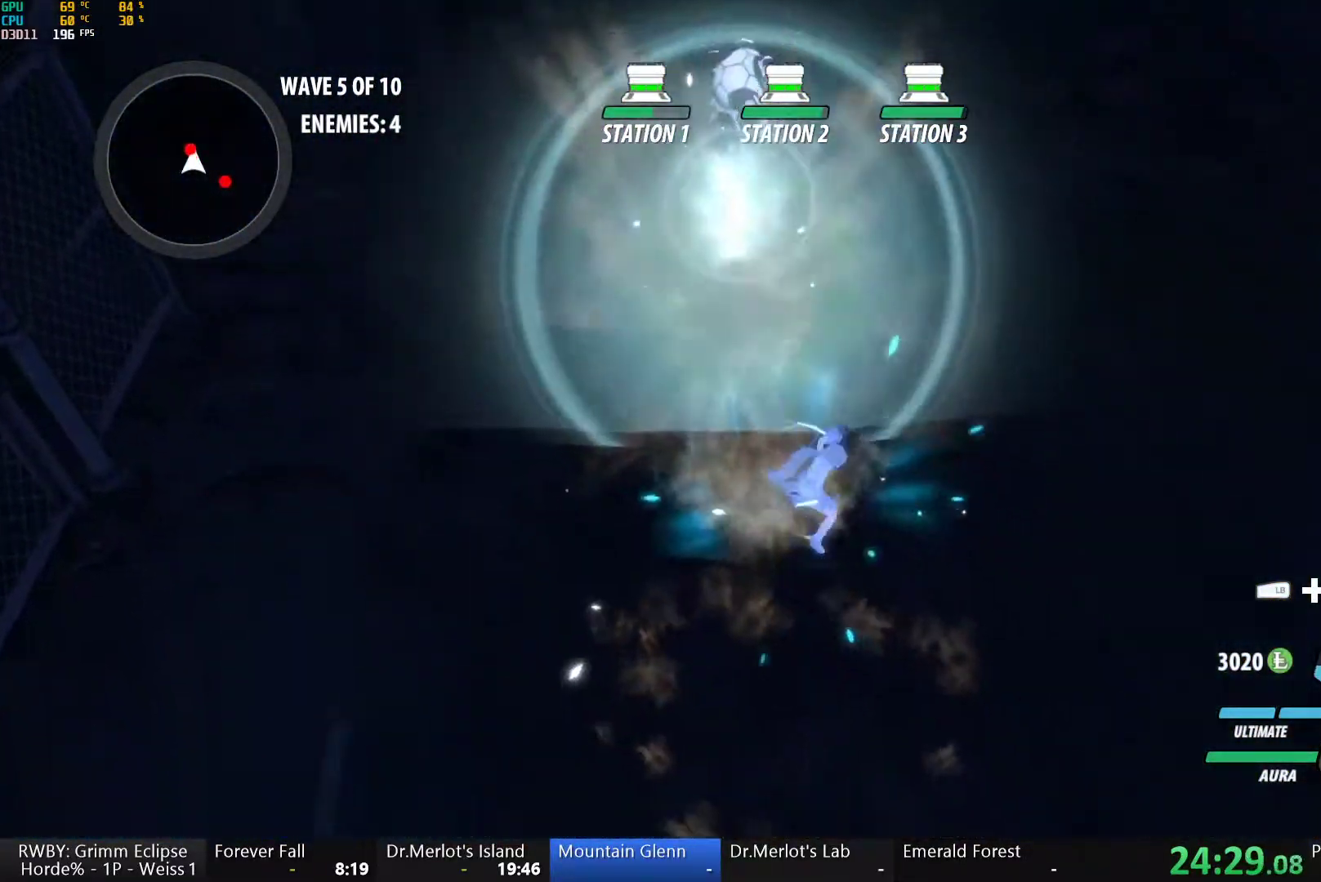
{"buttons": [], "left_stick": "center", "right_stick": "center", "button_events": [[33, "B", "up"], [117, "L1", "down"], [133, "Y", "down"], [400, "L1", "up"], [417, "Y", "up"]]}
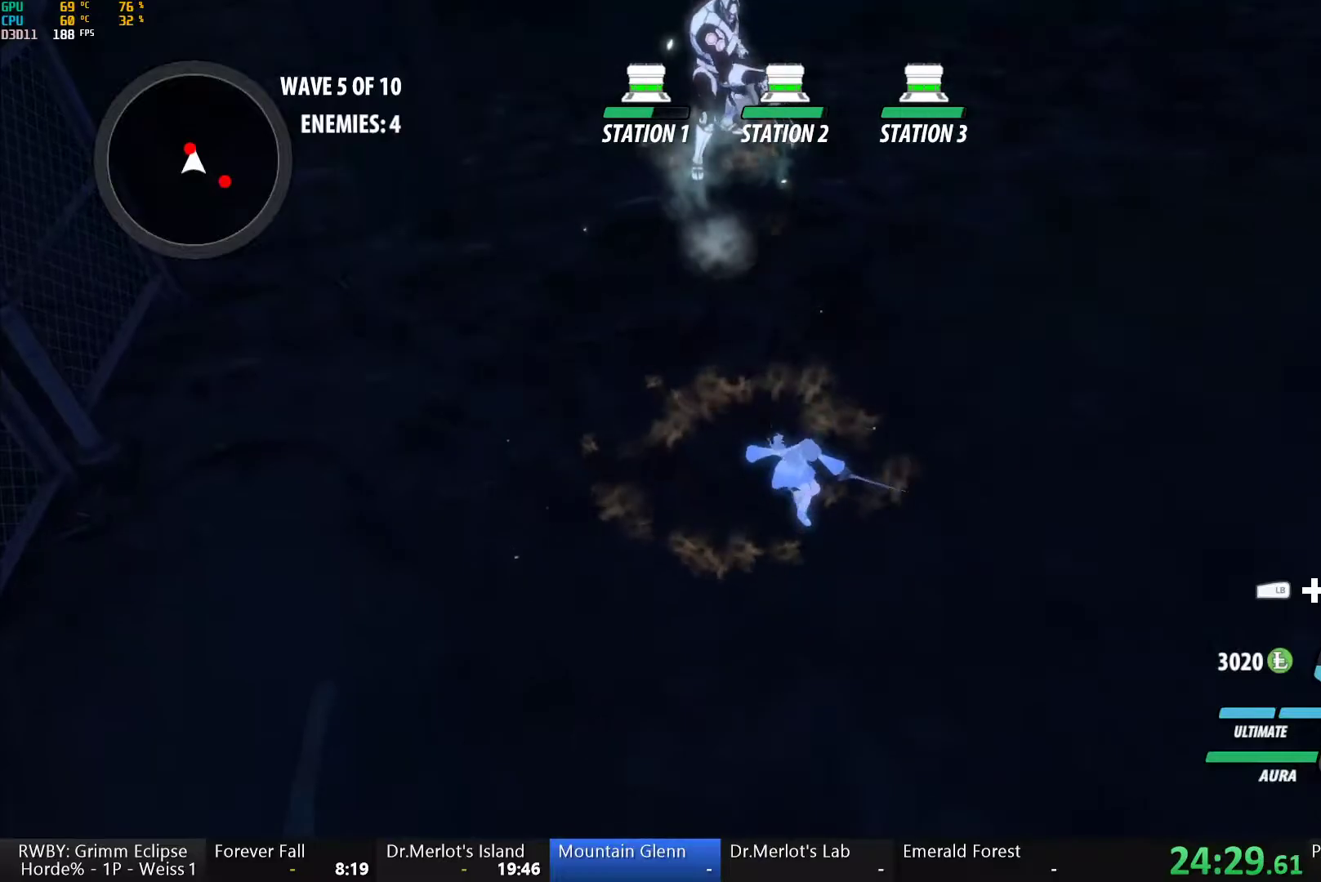
{"buttons": ["Y"], "left_stick": "center", "right_stick": "center", "button_events": [[150, "L1", "down"], [217, "Y", "down"], [267, "L1", "up"]]}
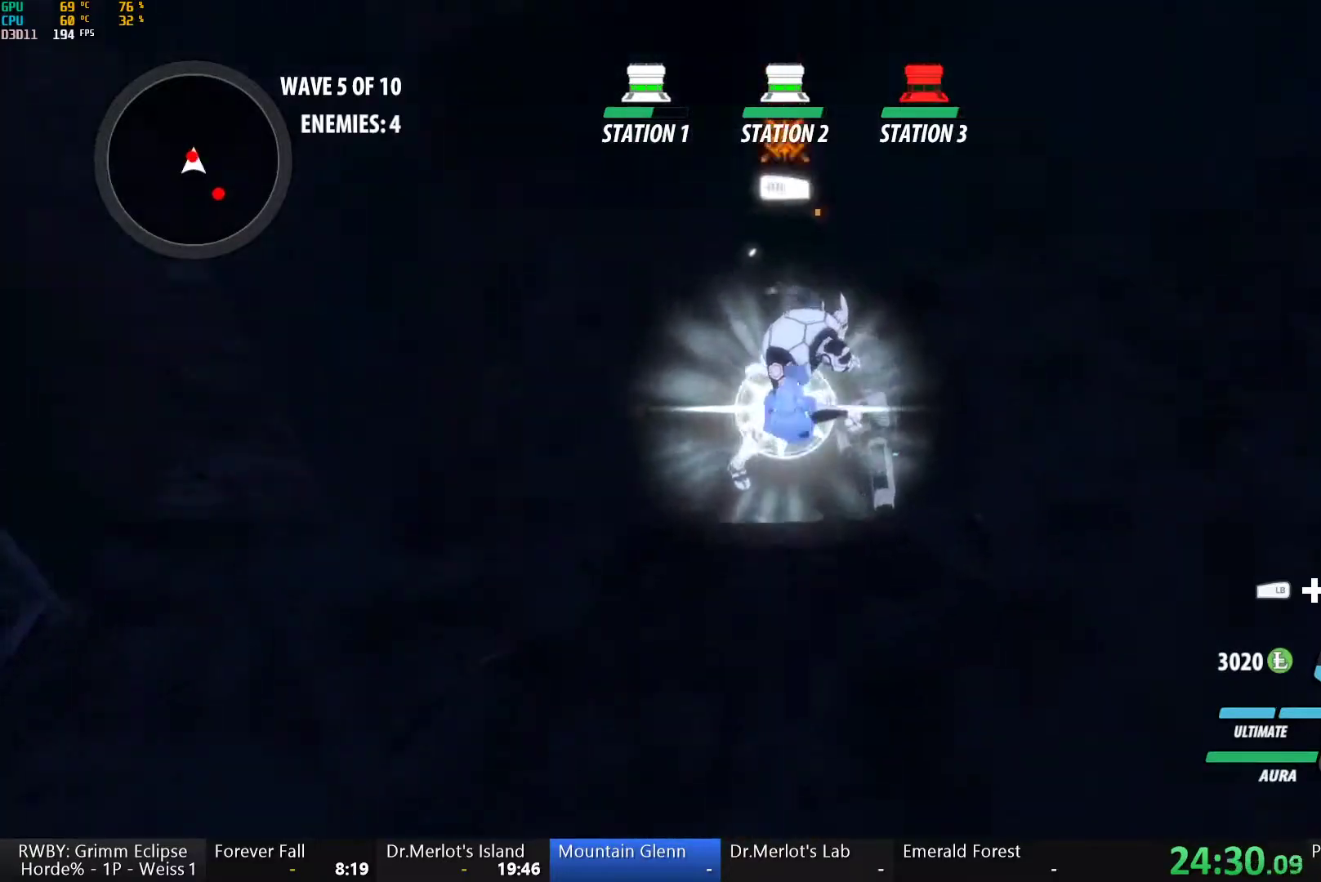
{"buttons": ["Y", "L1"], "left_stick": "down-right", "right_stick": "center", "button_events": [[50, "B", "down"], [67, "Y", "up"], [167, "B", "up"], [217, "L1", "down"], [283, "Y", "down"], [317, "B", "down"], [333, "Y", "up"], [350, "L1", "up"], [400, "B", "up"], [450, "L1", "down"], [483, "Y", "down"]]}
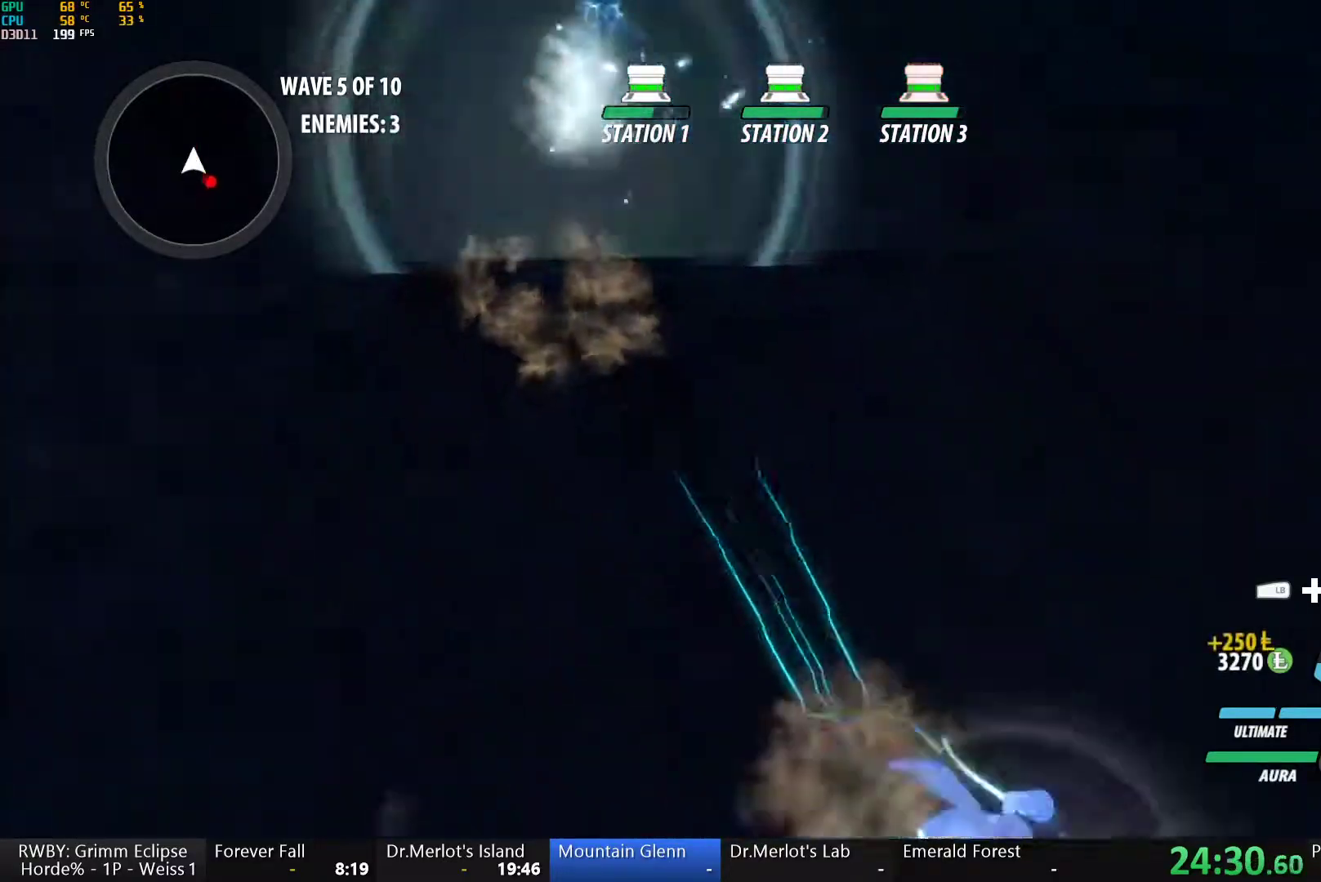
{"buttons": ["Y"], "left_stick": "down", "right_stick": "center"}
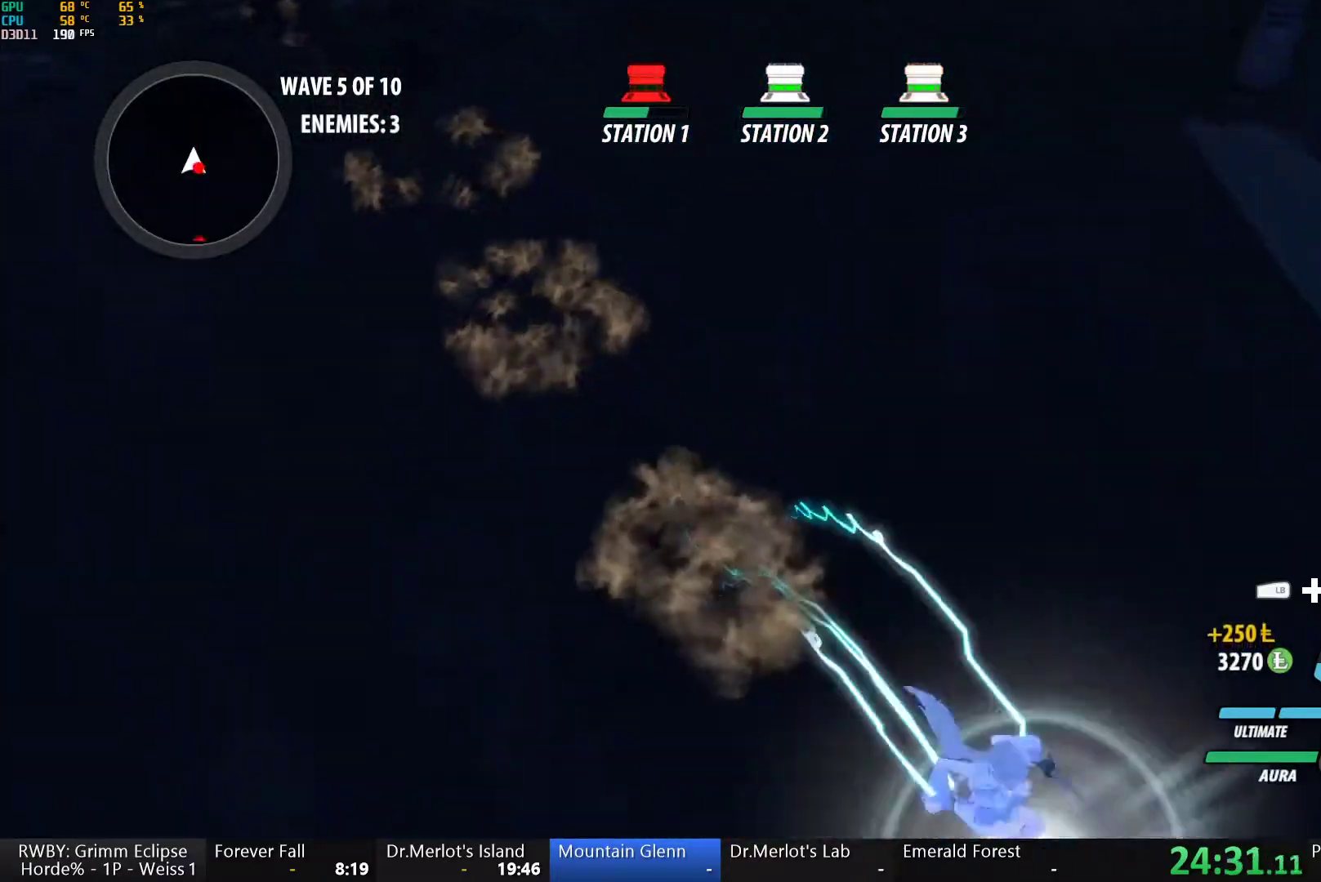
{"buttons": ["Y", "L1"], "left_stick": "up-right", "right_stick": "center", "button_events": [[283, "B", "down"], [300, "Y", "up"], [350, "B", "up"], [450, "L1", "down"], [483, "Y", "down"]]}
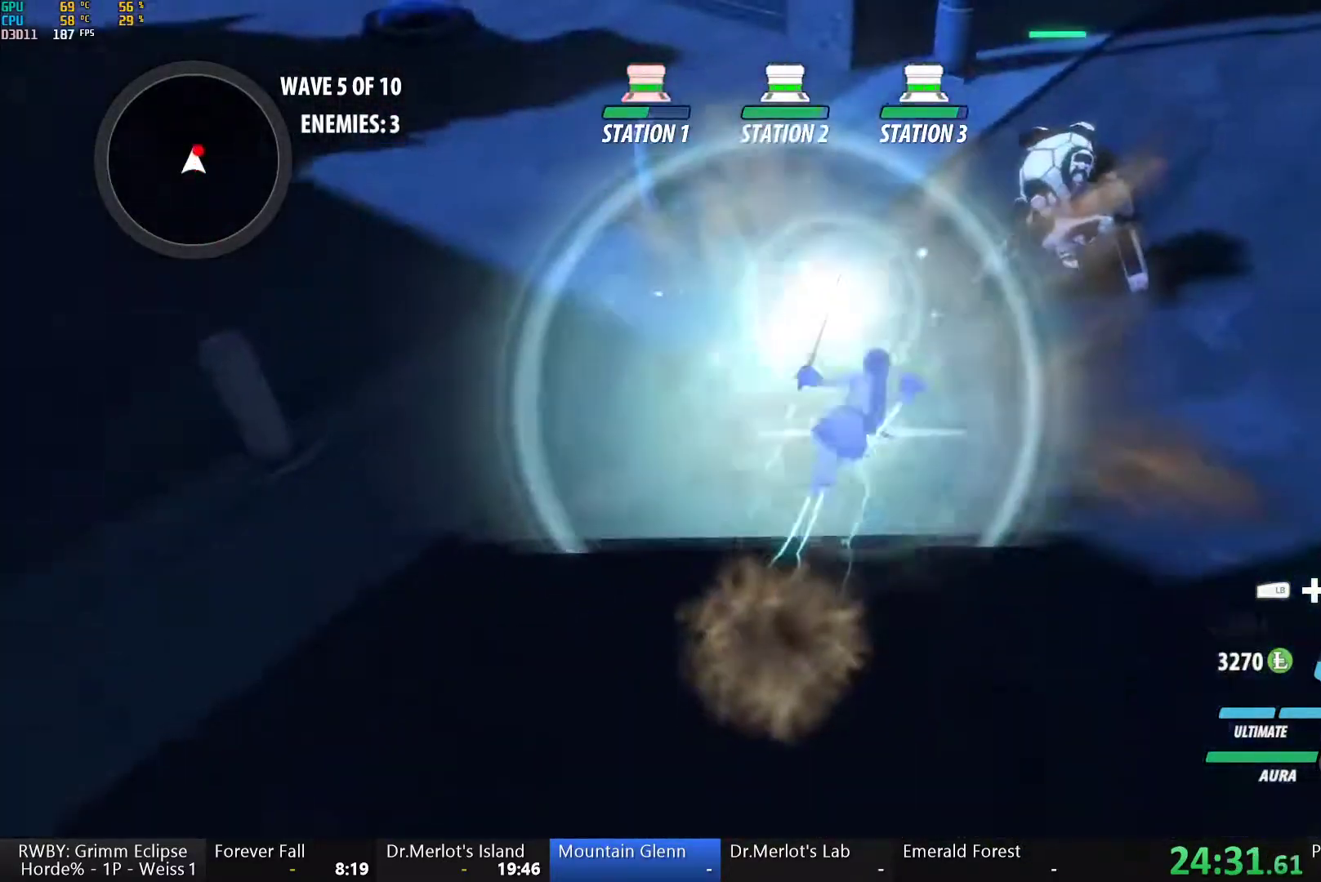
{"buttons": ["A", "X", "L1"], "left_stick": "up-right", "right_stick": "center", "button_events": [[300, "B", "down"], [317, "L1", "up"], [317, "Y", "up"], [400, "B", "up"], [450, "A", "down"], [450, "L1", "down"], [483, "X", "down"]]}
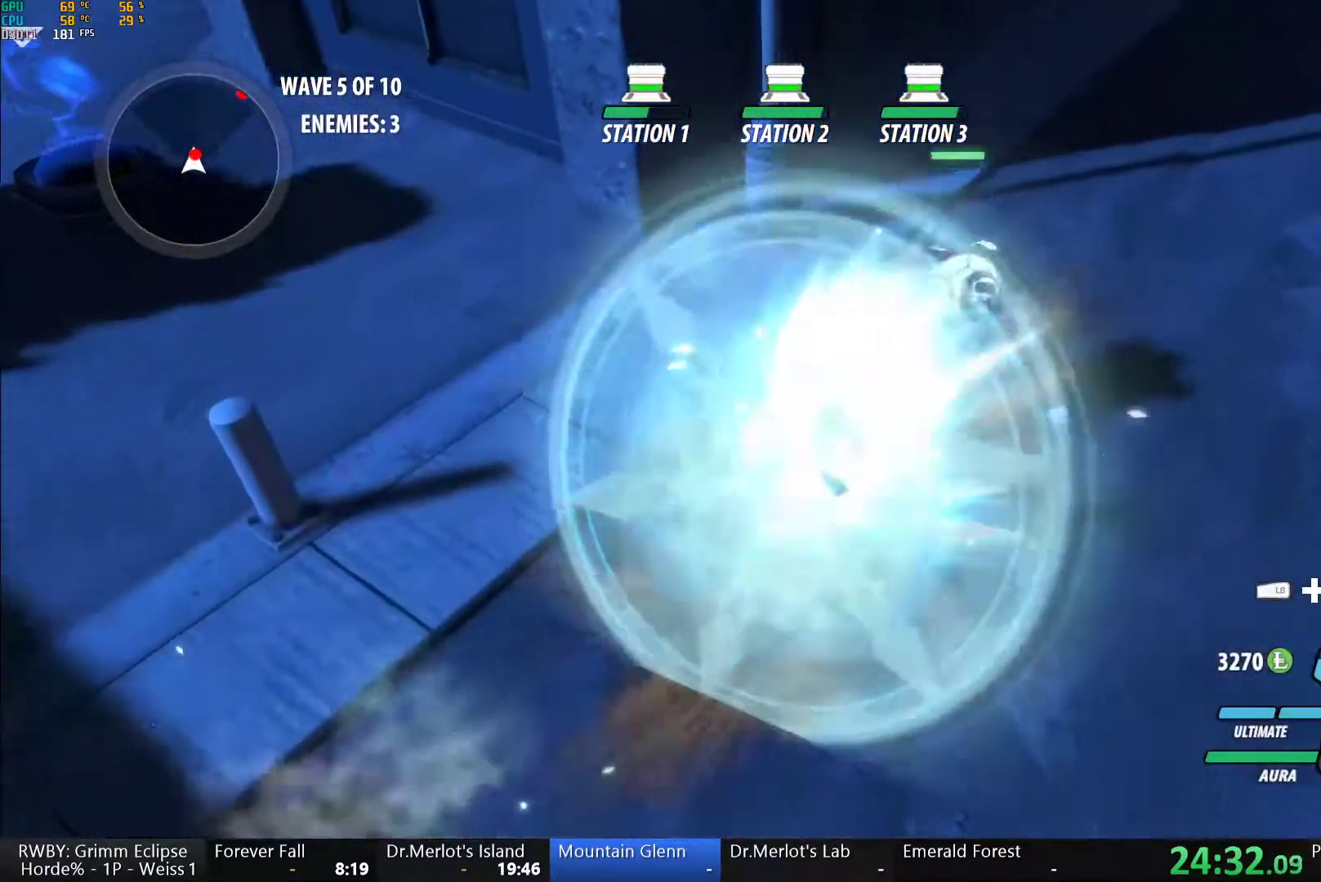
{"buttons": ["Y"], "left_stick": "center", "right_stick": "center", "button_events": [[67, "L1", "up"], [117, "A", "up"], [117, "X", "up"], [167, "Y", "down"]]}
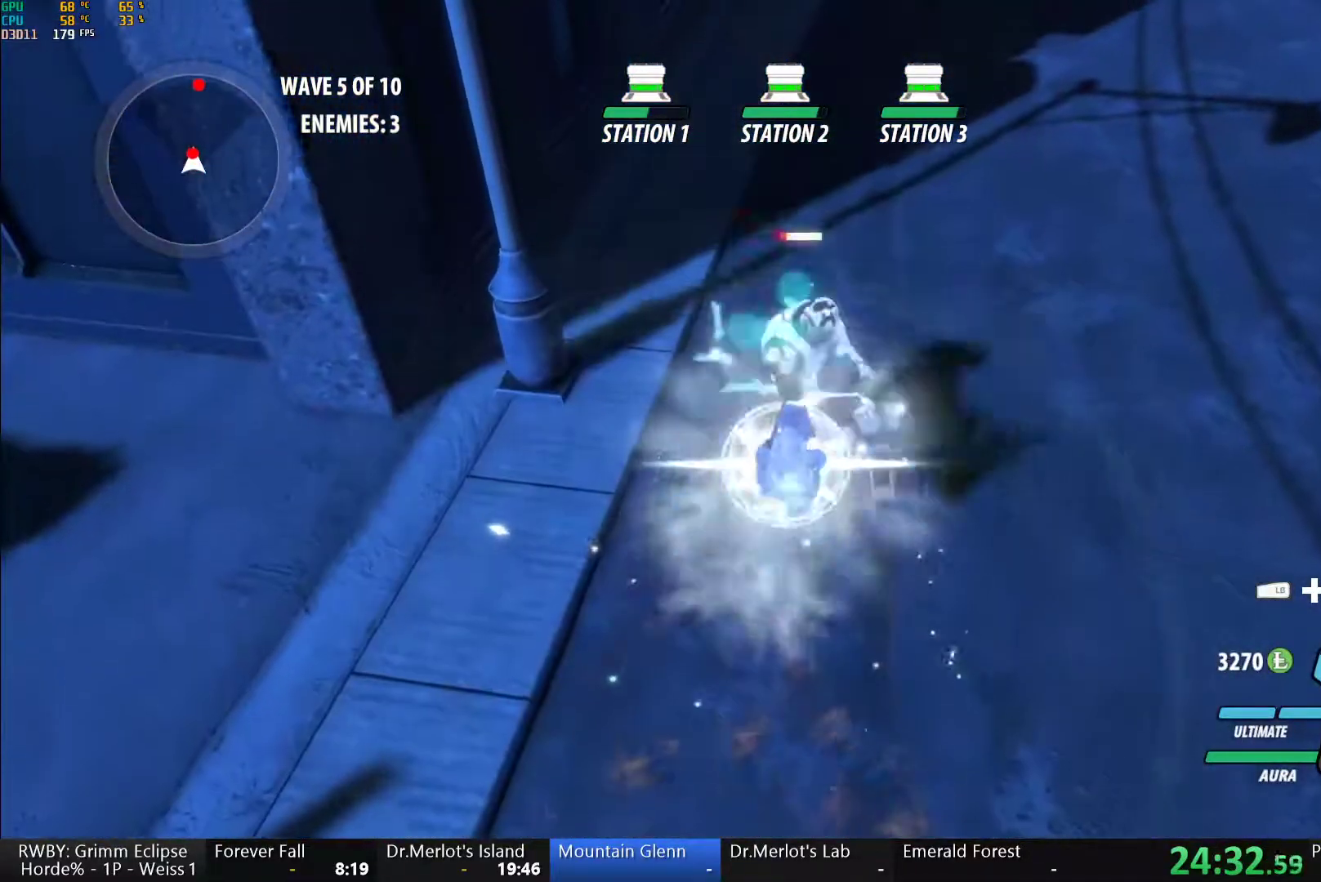
{"buttons": ["Y", "L1"], "left_stick": "up", "right_stick": "center"}
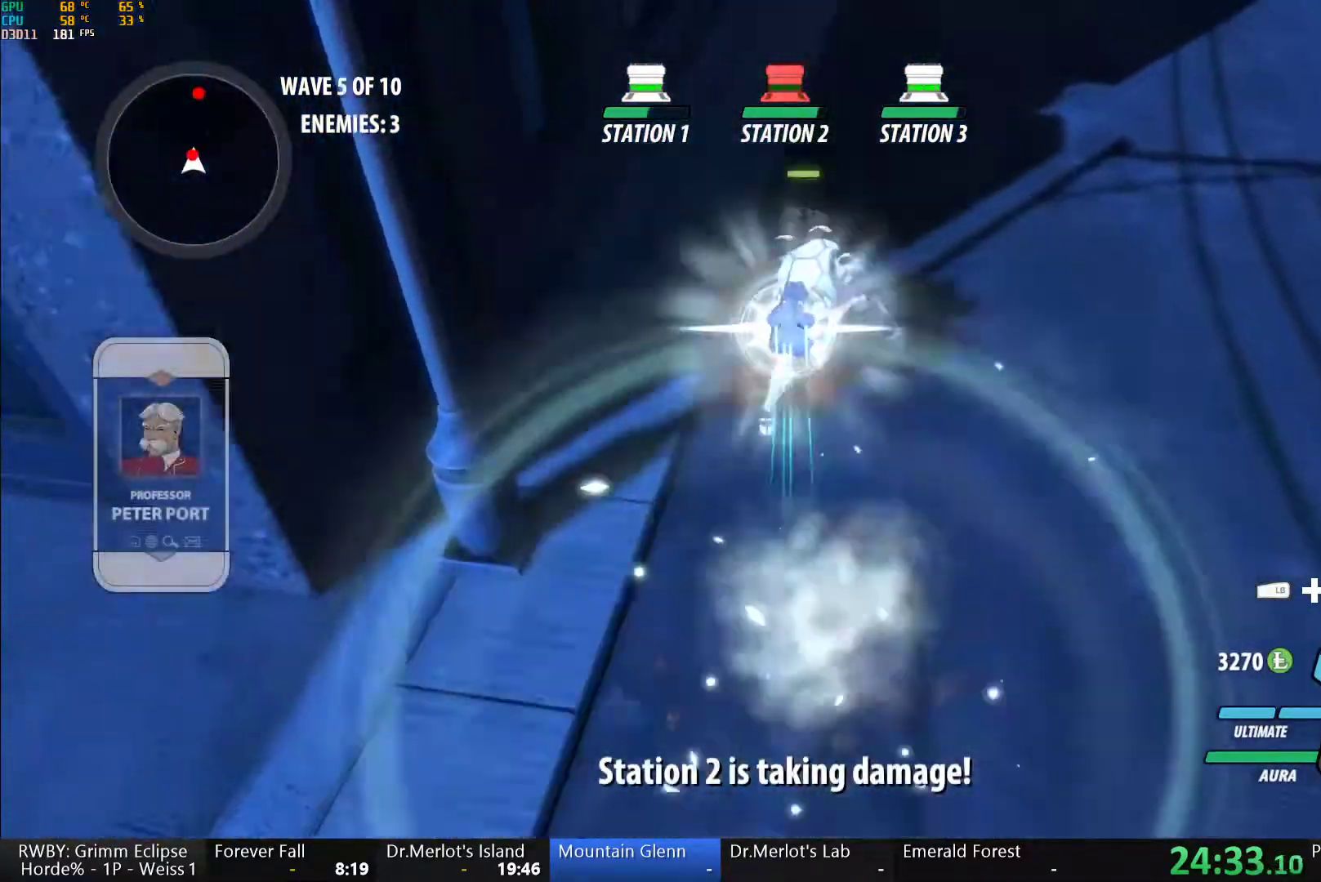
{"buttons": ["Y", "L1"], "left_stick": "up", "right_stick": "center", "button_events": [[67, "B", "down"], [83, "L1", "up"], [83, "Y", "up"], [150, "B", "up"], [233, "L1", "down"], [250, "Y", "down"]]}
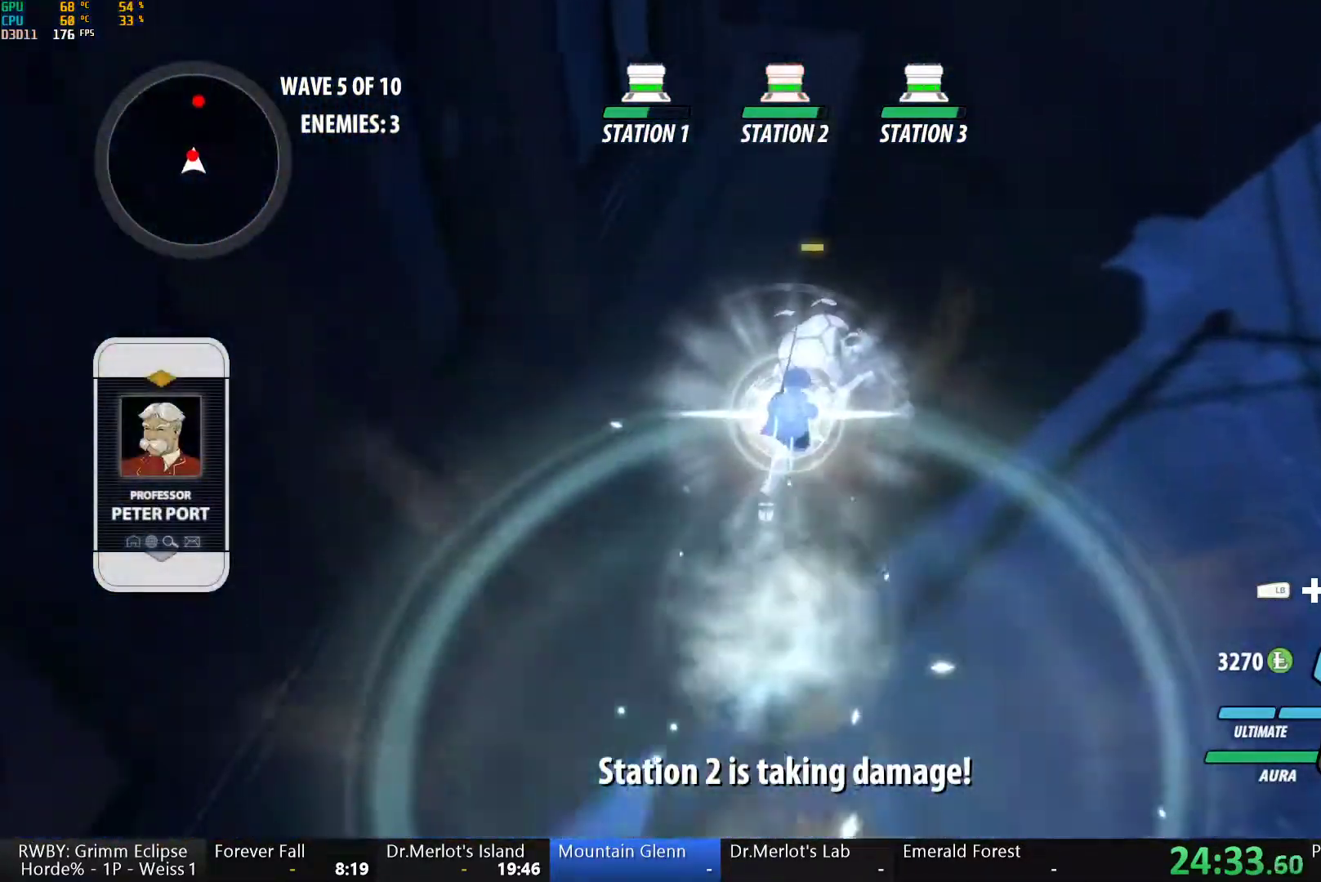
{"buttons": ["Y", "L1"], "left_stick": "up", "right_stick": "center", "button_events": [[83, "L1", "up"], [100, "B", "down"], [117, "Y", "up"], [167, "B", "up"], [250, "L1", "down"], [283, "Y", "down"]]}
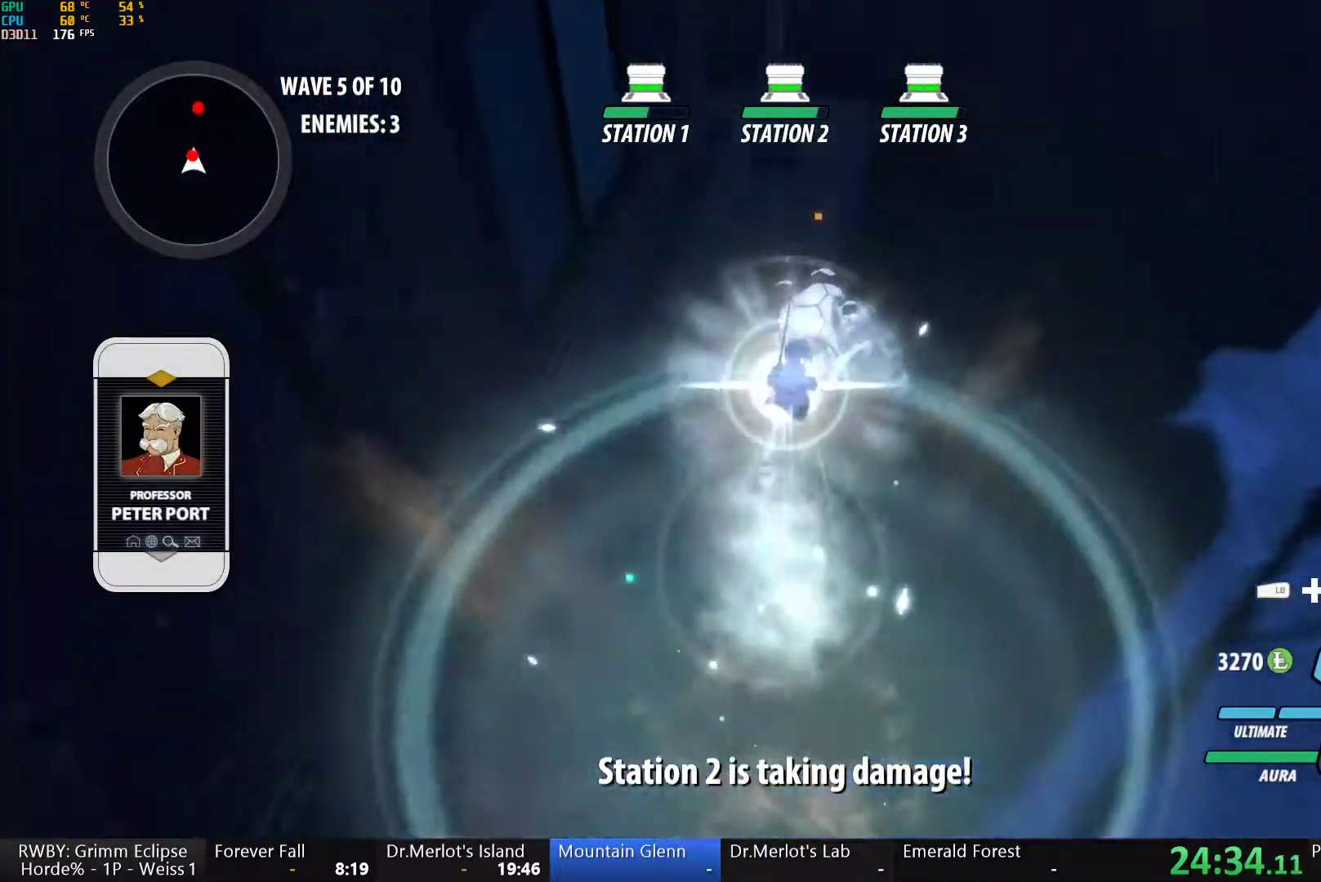
{"buttons": ["A"], "left_stick": "up", "right_stick": "center", "button_events": [[133, "B", "down"], [133, "L1", "up"], [150, "Y", "up"], [233, "B", "up"], [283, "A", "down"], [283, "L1", "down"], [333, "A", "up"], [333, "Y", "down"], [383, "B", "down"], [383, "Y", "up"], [450, "L1", "up"], [467, "B", "up"], [500, "A", "down"]]}
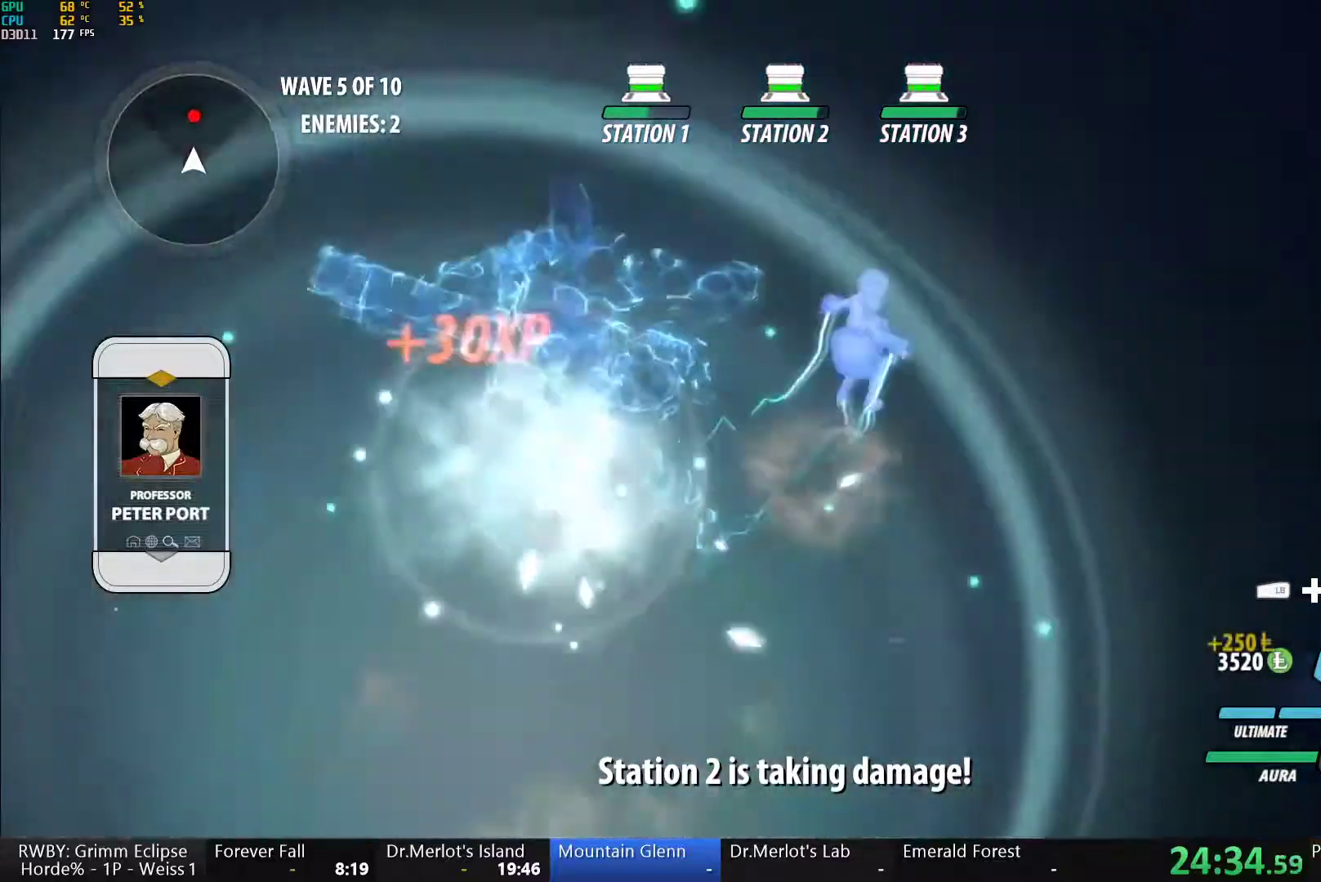
{"buttons": ["Y", "L1"], "left_stick": "up", "right_stick": "center", "button_events": [[33, "L1", "down"], [50, "A", "up"], [50, "Y", "down"], [67, "B", "down"], [133, "Y", "up"], [167, "B", "up"], [183, "L1", "up"], [217, "A", "down"], [250, "A", "up"], [250, "L1", "down"], [267, "Y", "down"], [283, "B", "down"], [350, "Y", "up"], [383, "B", "up"], [383, "L1", "up"], [417, "A", "down"], [467, "A", "up"], [467, "L1", "down"], [483, "Y", "down"]]}
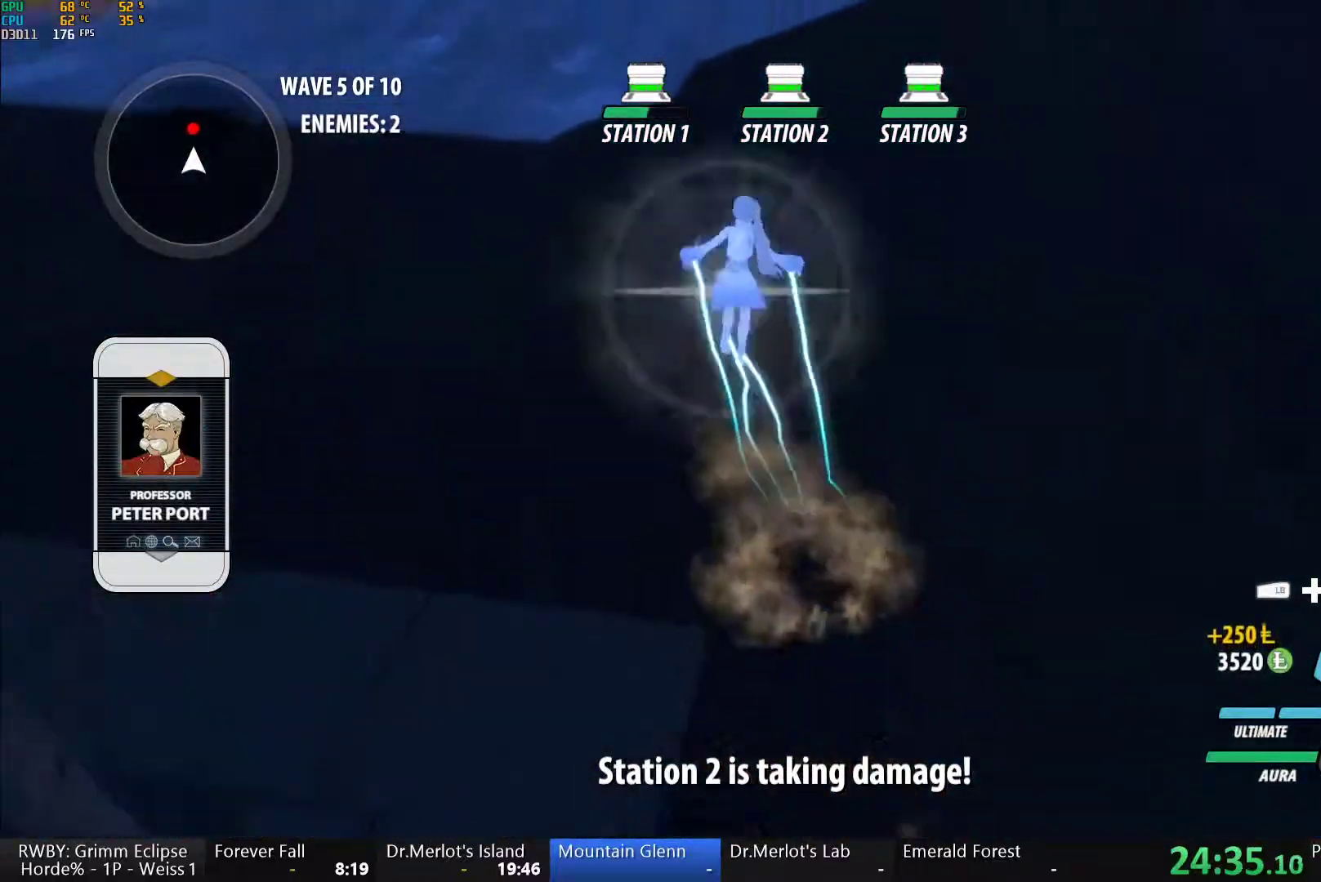
{"buttons": ["Y", "L1"], "left_stick": "up", "right_stick": "center", "button_events": [[33, "B", "down"], [50, "Y", "up"], [100, "B", "up"], [100, "L1", "up"], [183, "L1", "down"], [200, "Y", "down"], [217, "B", "down"], [250, "Y", "up"], [317, "B", "up"], [317, "L1", "up"], [400, "L1", "down"], [400, "Y", "down"]]}
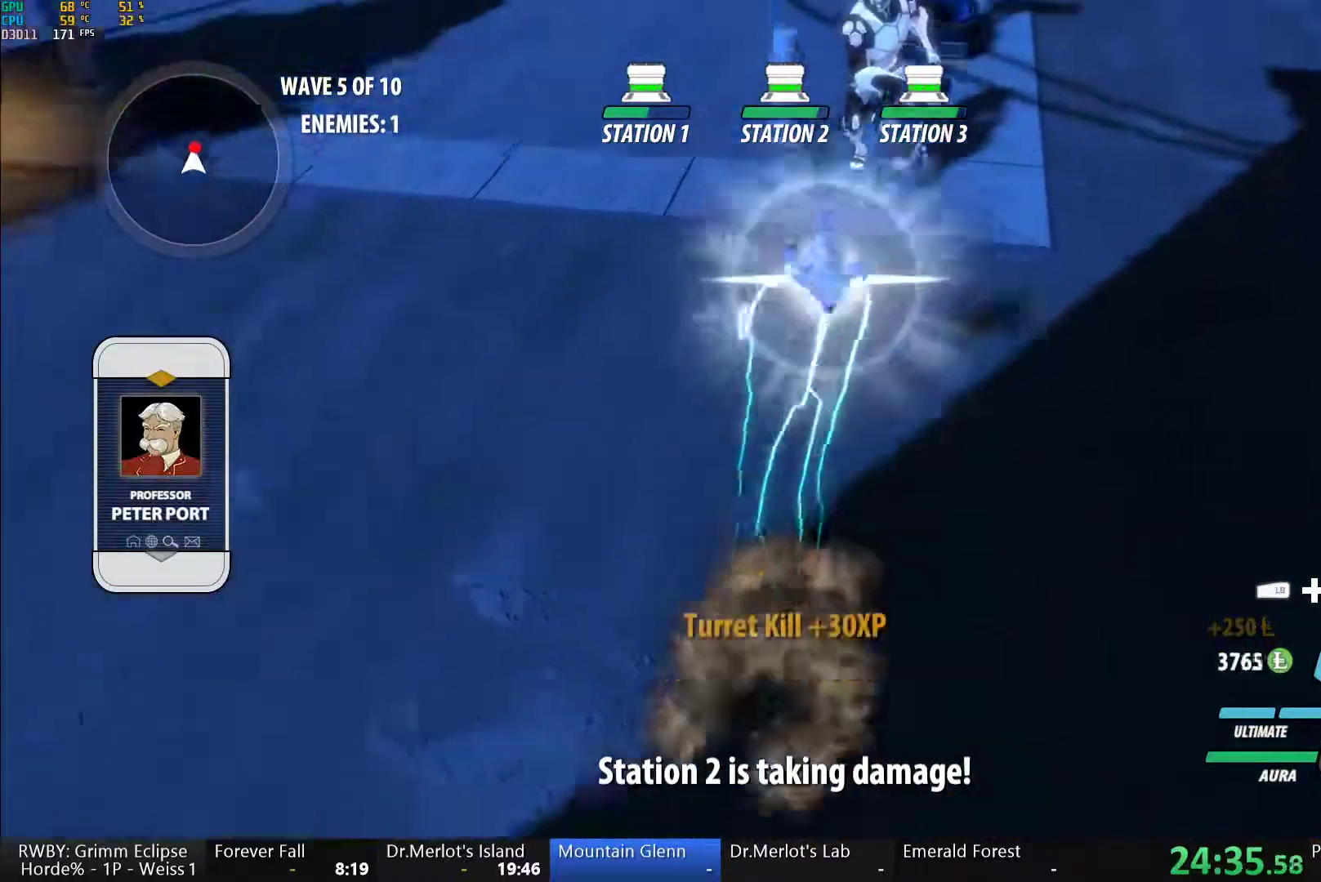
{"buttons": ["Y", "L1"], "left_stick": "up", "right_stick": "center", "button_events": [[200, "L1", "up"], [217, "B", "down"], [233, "Y", "up"], [300, "B", "up"], [367, "L1", "down"], [400, "Y", "down"]]}